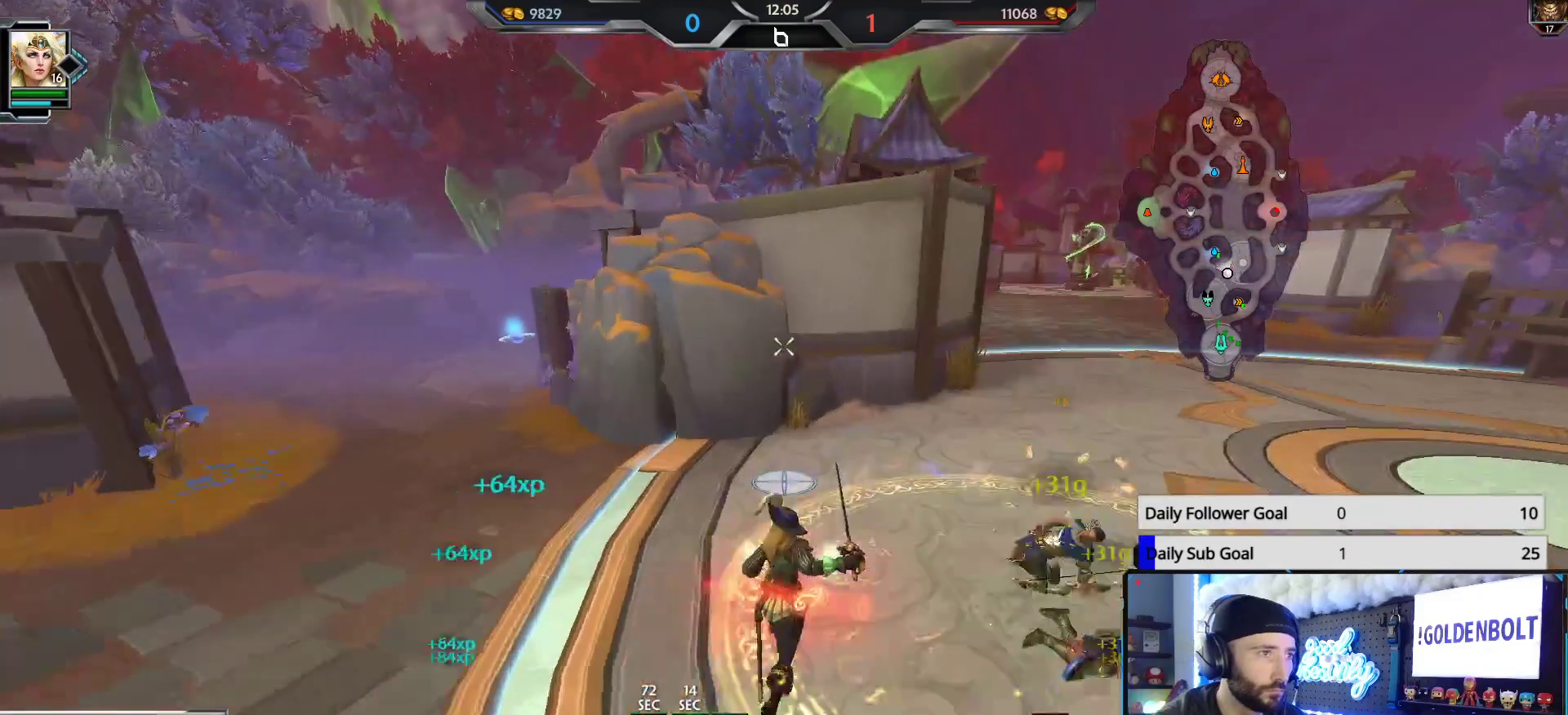
Gameplay with a controller (Xbox layout); each line is a JSON object with the inputs held at the frame after it. "events" lists button and stick changes between this image and that frame as [ms after this image, input, new state], when the widget could be followed in between.
{"buttons": [], "left_stick": "up", "right_stick": "center", "events": [[250, "right_stick", "right"], [350, "right_stick", "center"]]}
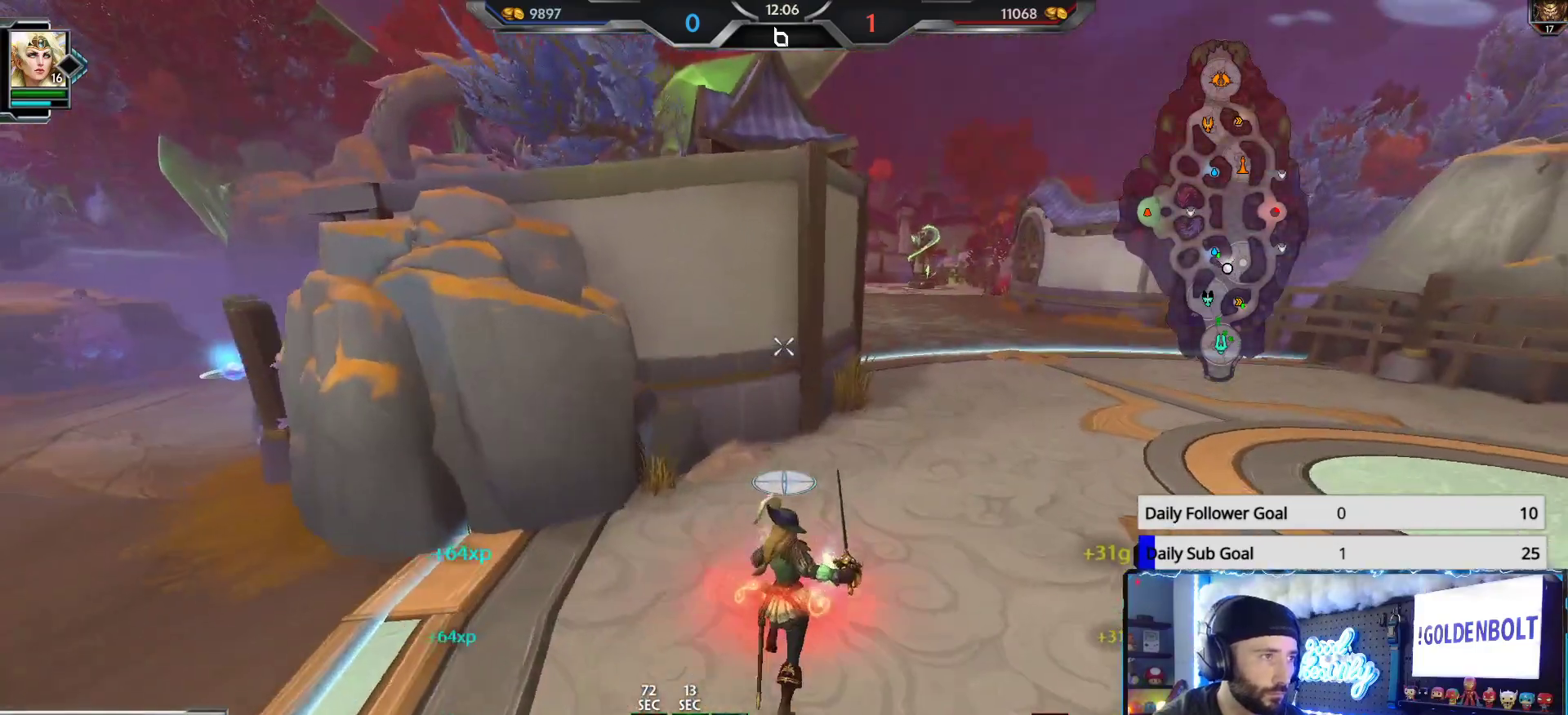
{"buttons": [], "left_stick": "up", "right_stick": "center", "events": []}
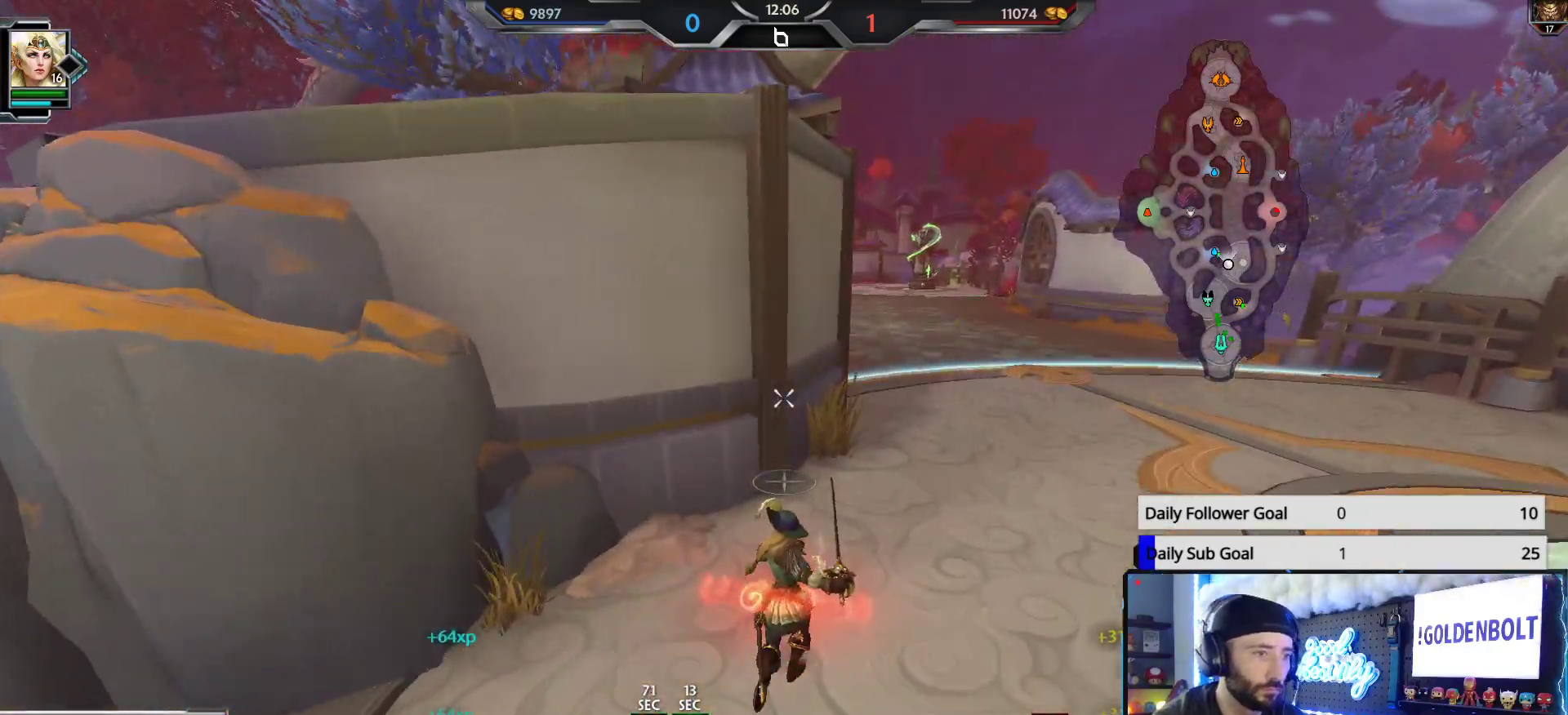
{"buttons": [], "left_stick": "up", "right_stick": "center", "events": [[150, "right_stick", "right"], [333, "right_stick", "center"]]}
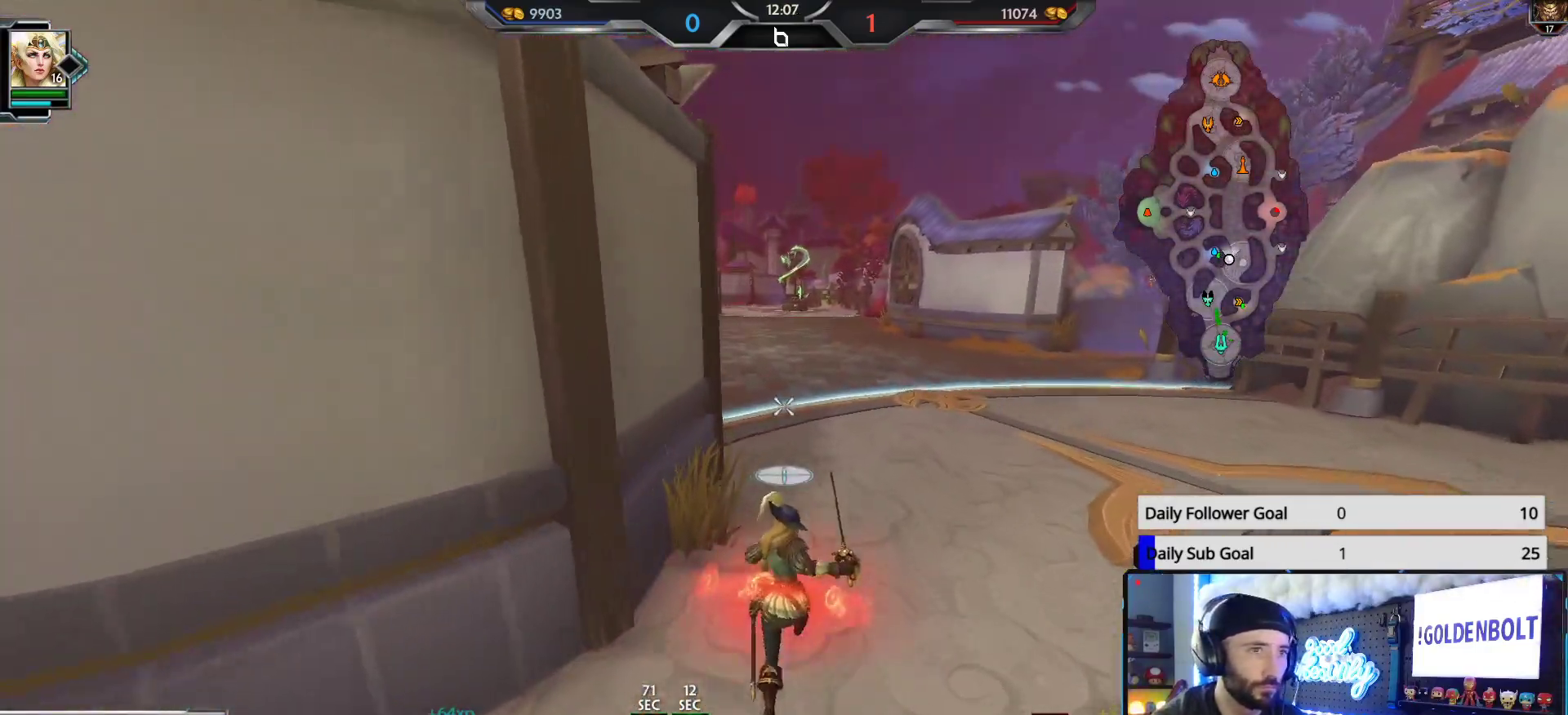
{"buttons": [], "left_stick": "up", "right_stick": "center", "events": []}
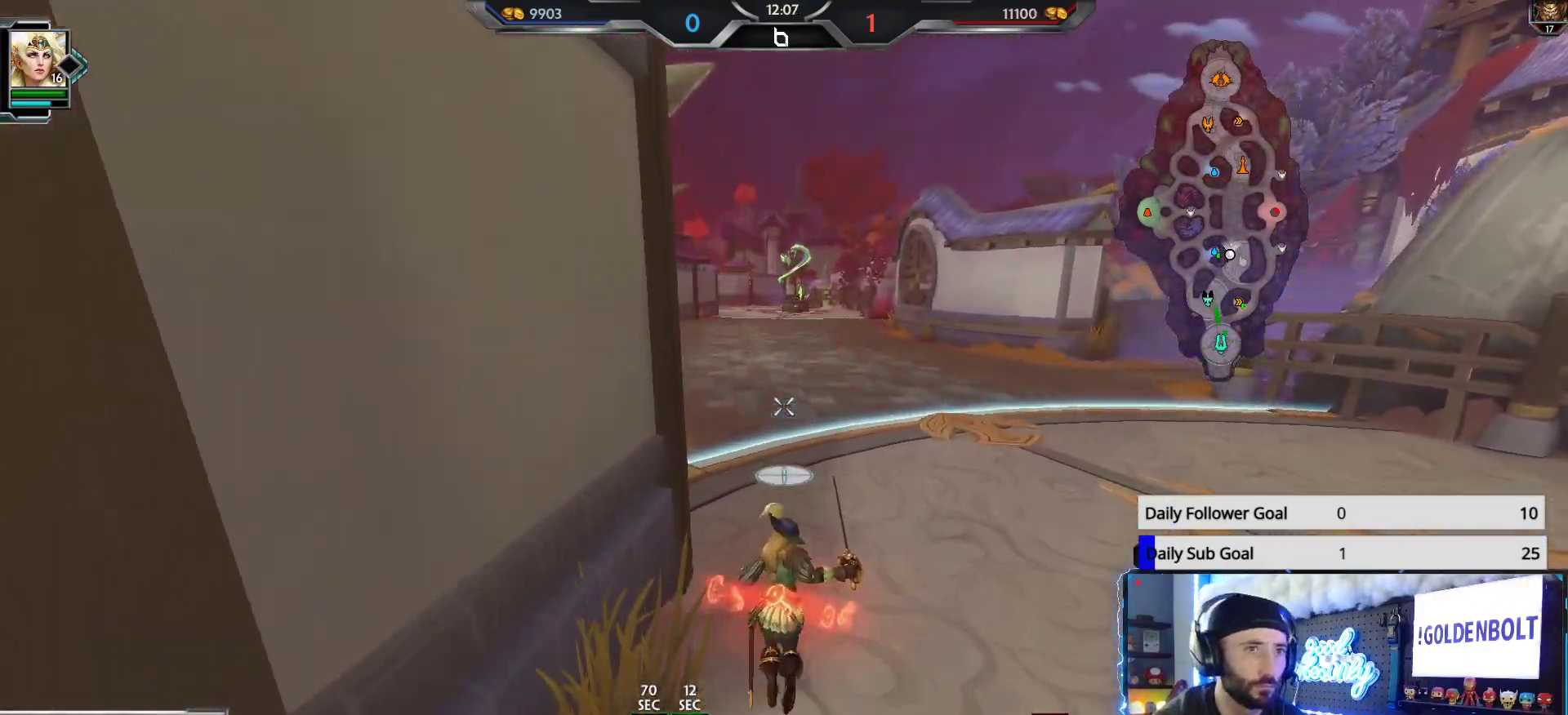
{"buttons": [], "left_stick": "up", "right_stick": "center", "events": []}
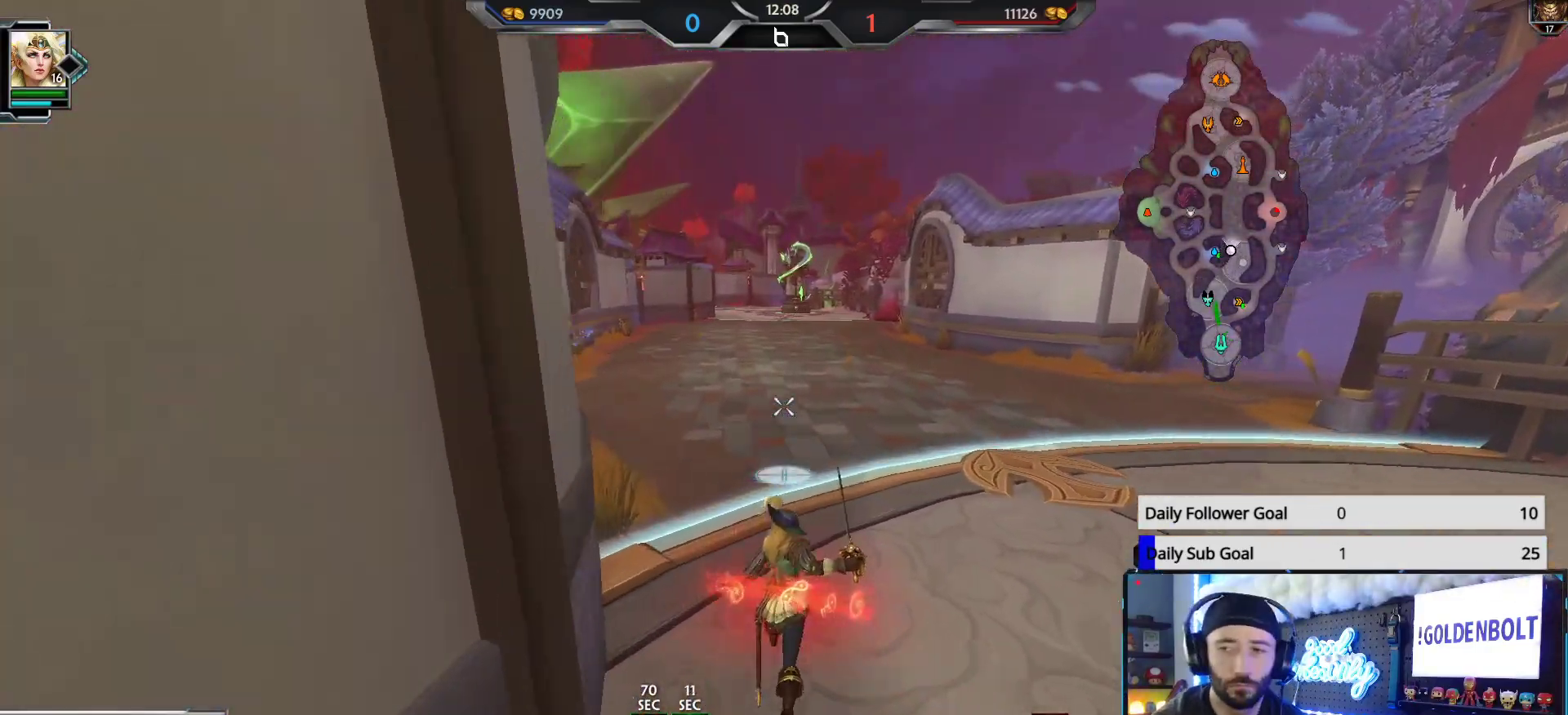
{"buttons": [], "left_stick": "up", "right_stick": "center", "events": []}
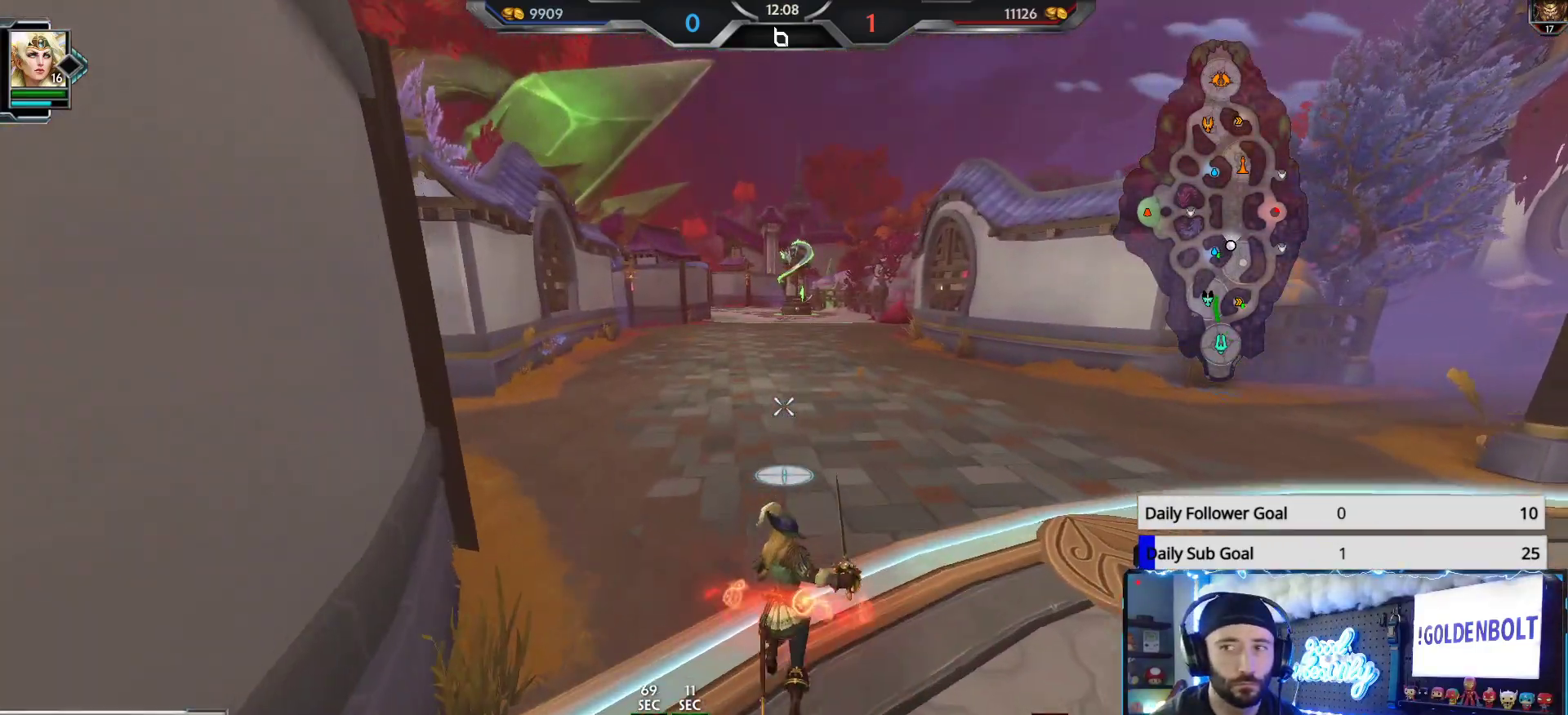
{"buttons": [], "left_stick": "up", "right_stick": "center", "events": []}
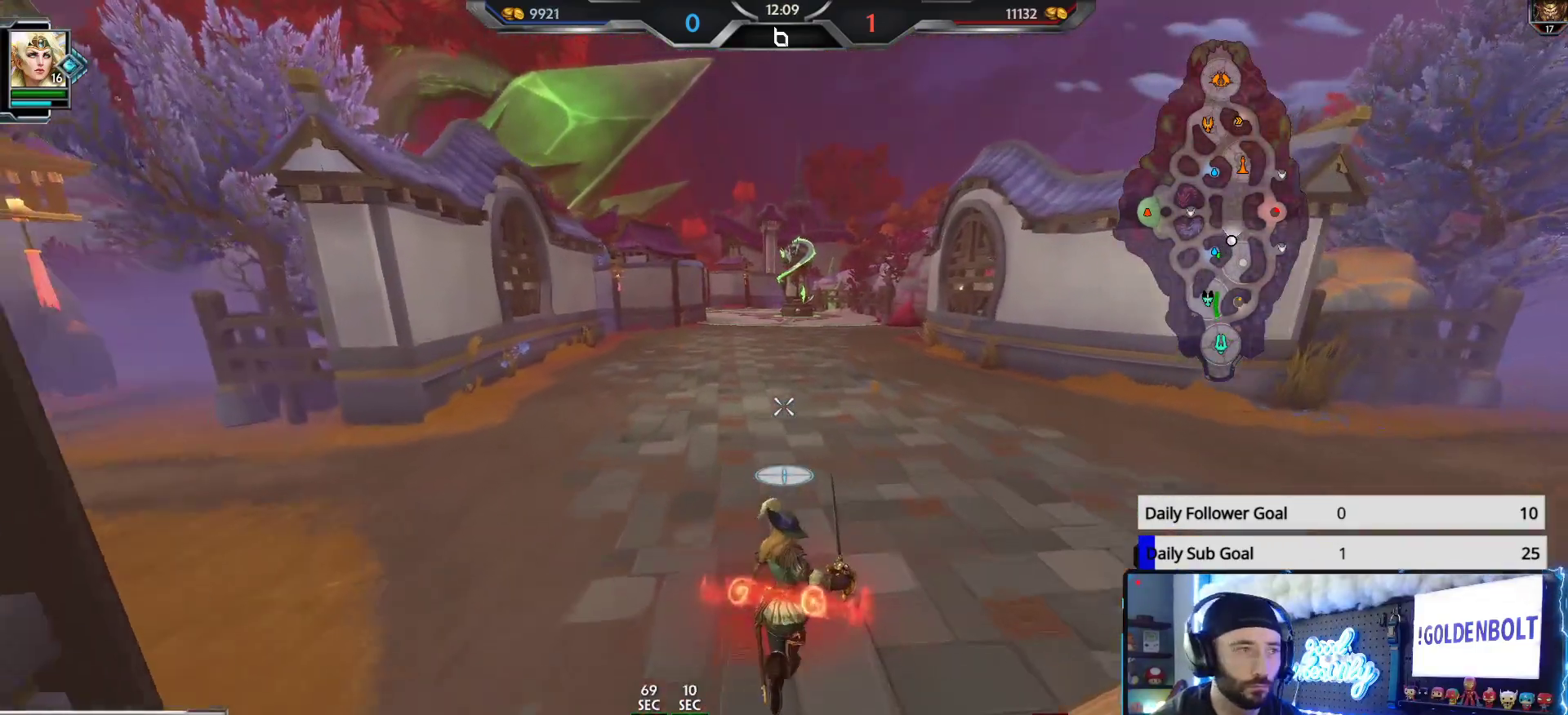
{"buttons": [], "left_stick": "up", "right_stick": "center", "events": []}
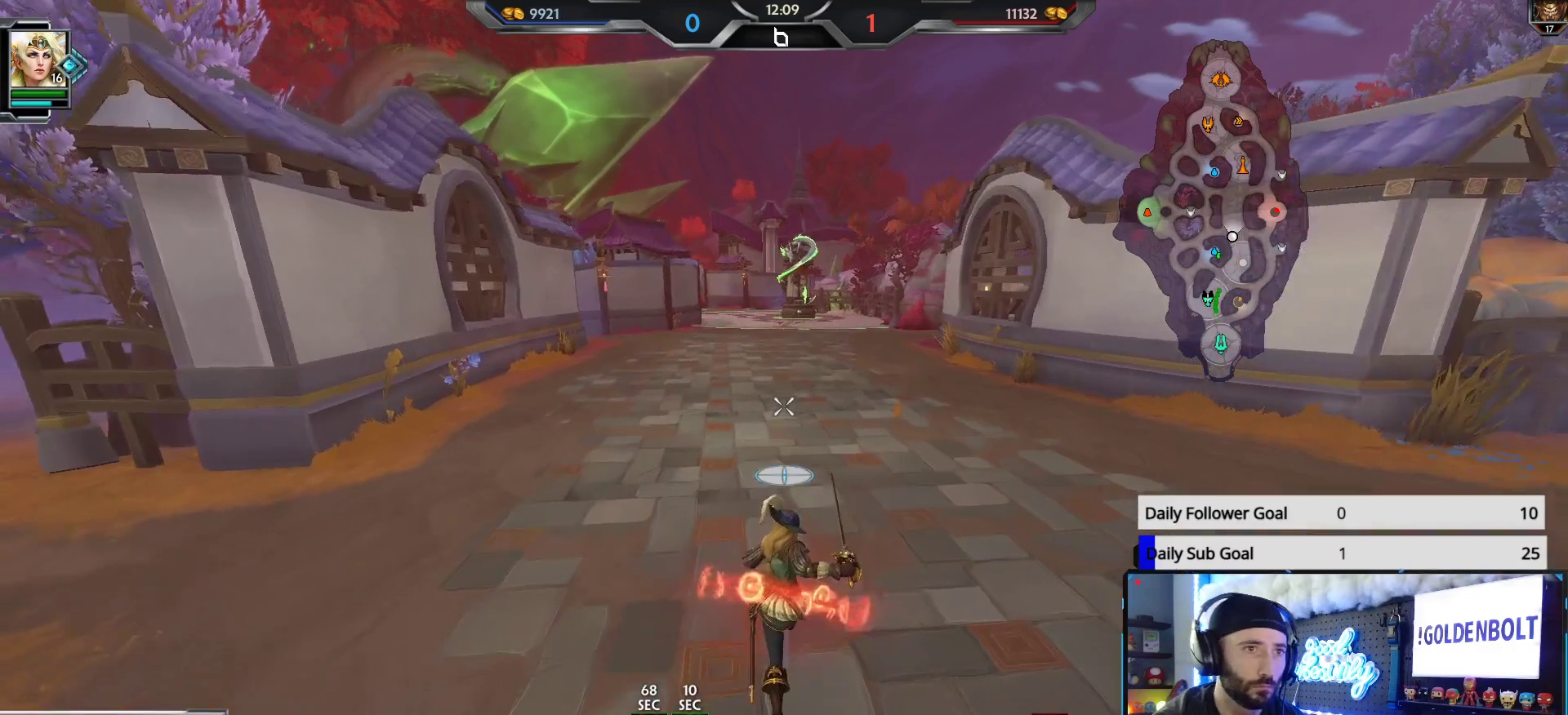
{"buttons": [], "left_stick": "up", "right_stick": "center", "events": []}
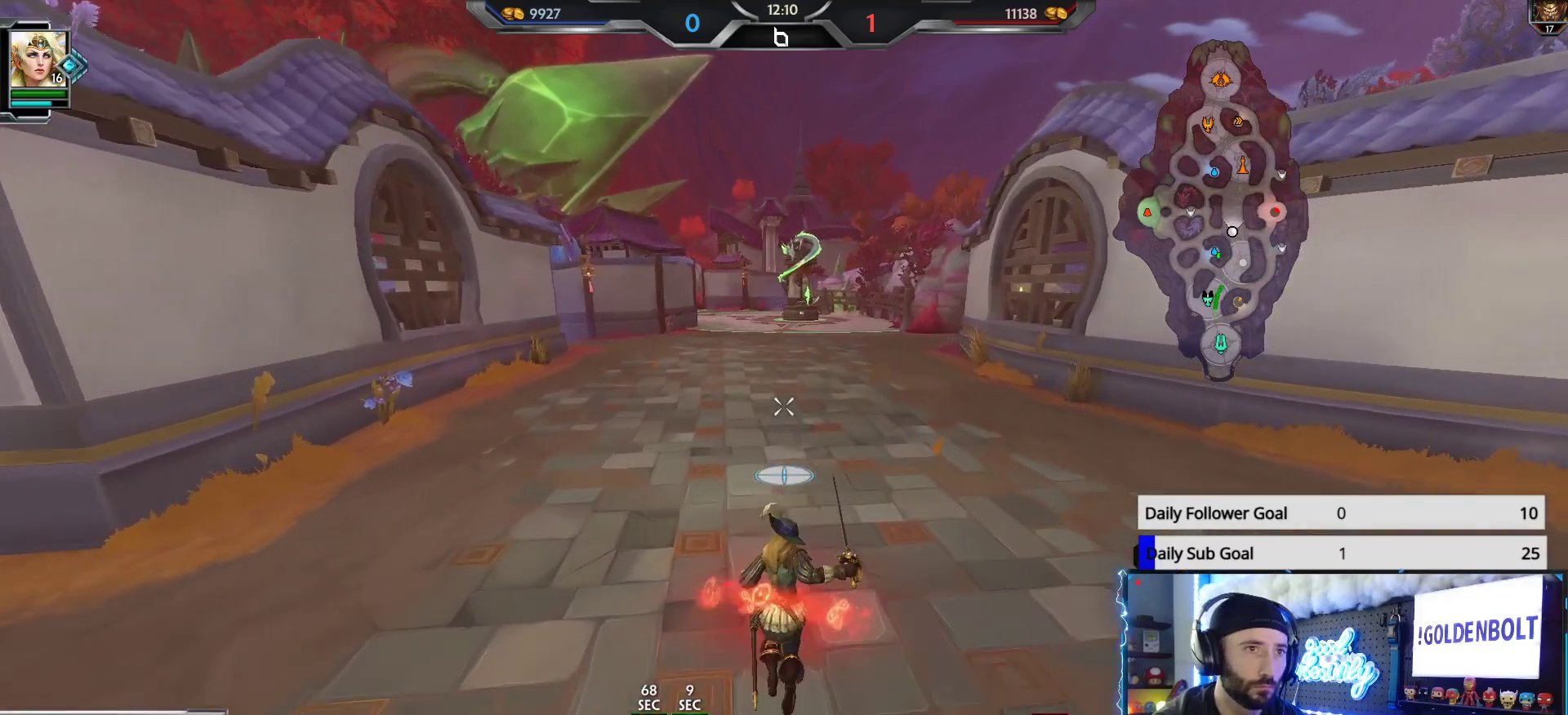
{"buttons": [], "left_stick": "up", "right_stick": "center", "events": []}
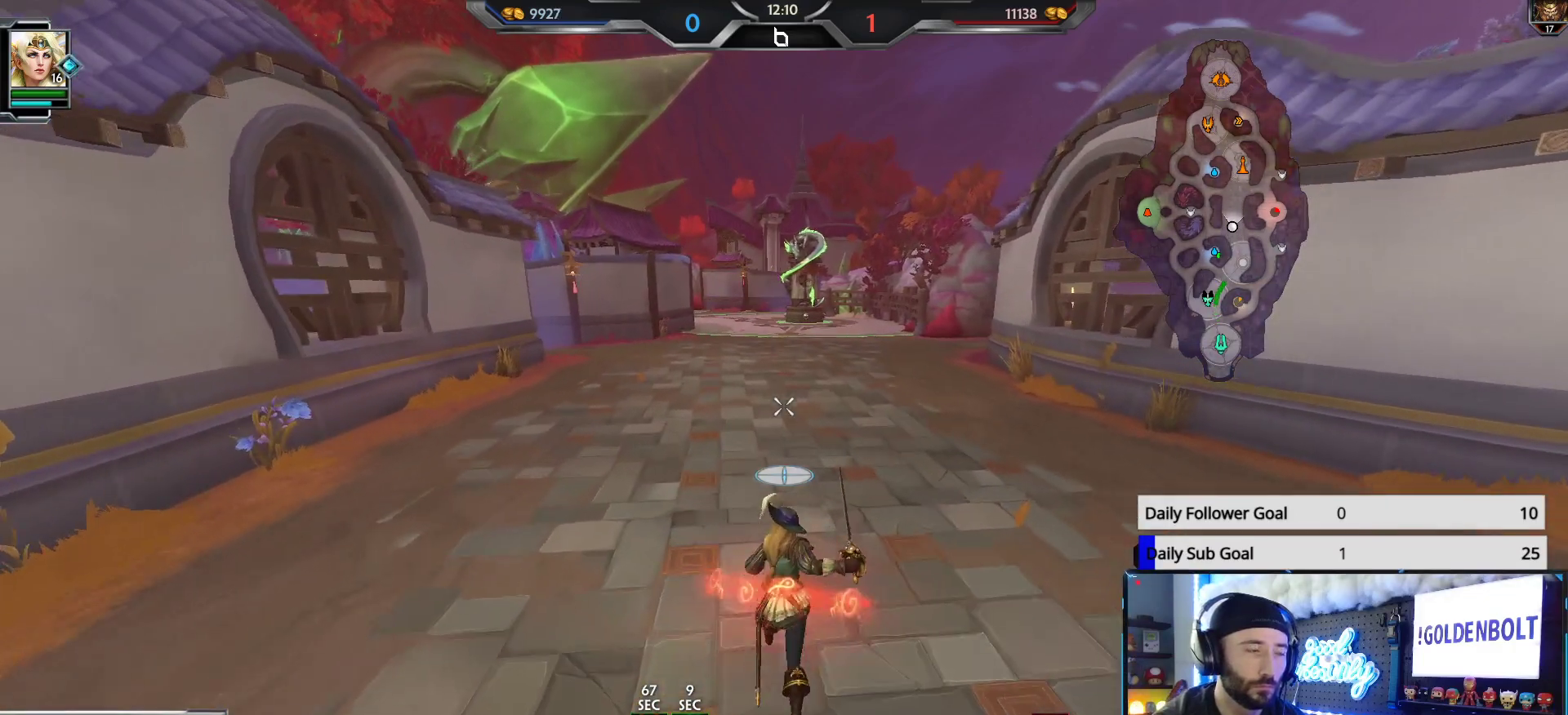
{"buttons": [], "left_stick": "up", "right_stick": "center", "events": []}
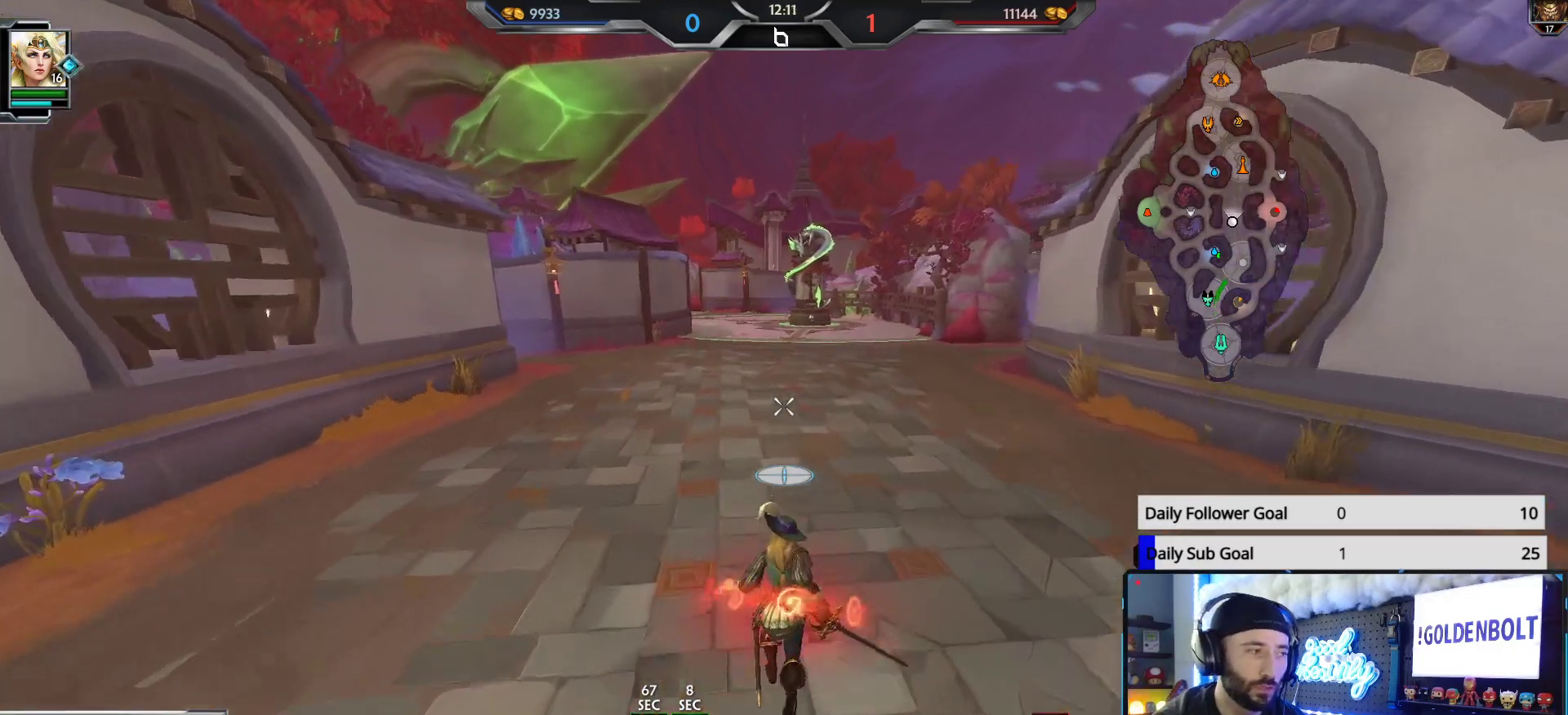
{"buttons": [], "left_stick": "up", "right_stick": "center", "events": []}
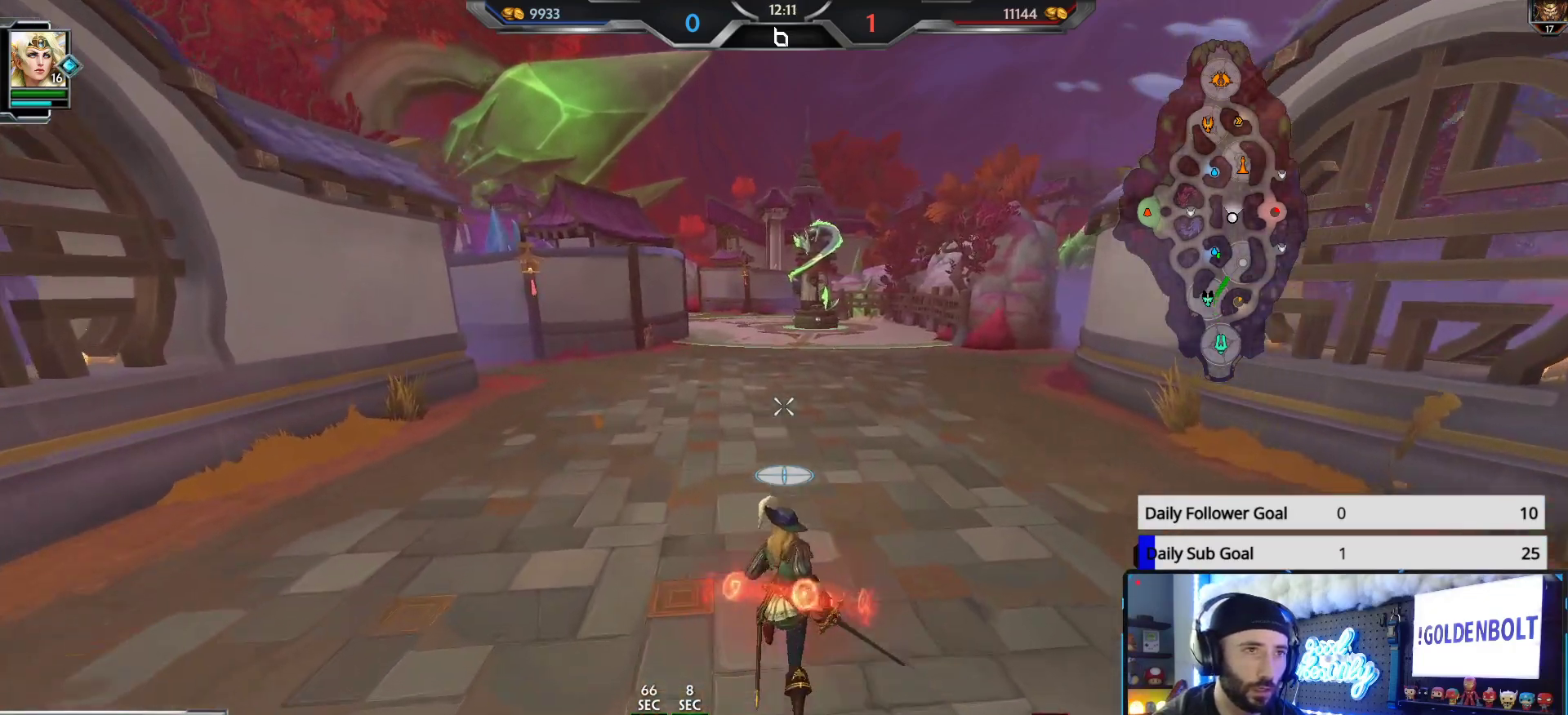
{"buttons": [], "left_stick": "up", "right_stick": "center", "events": []}
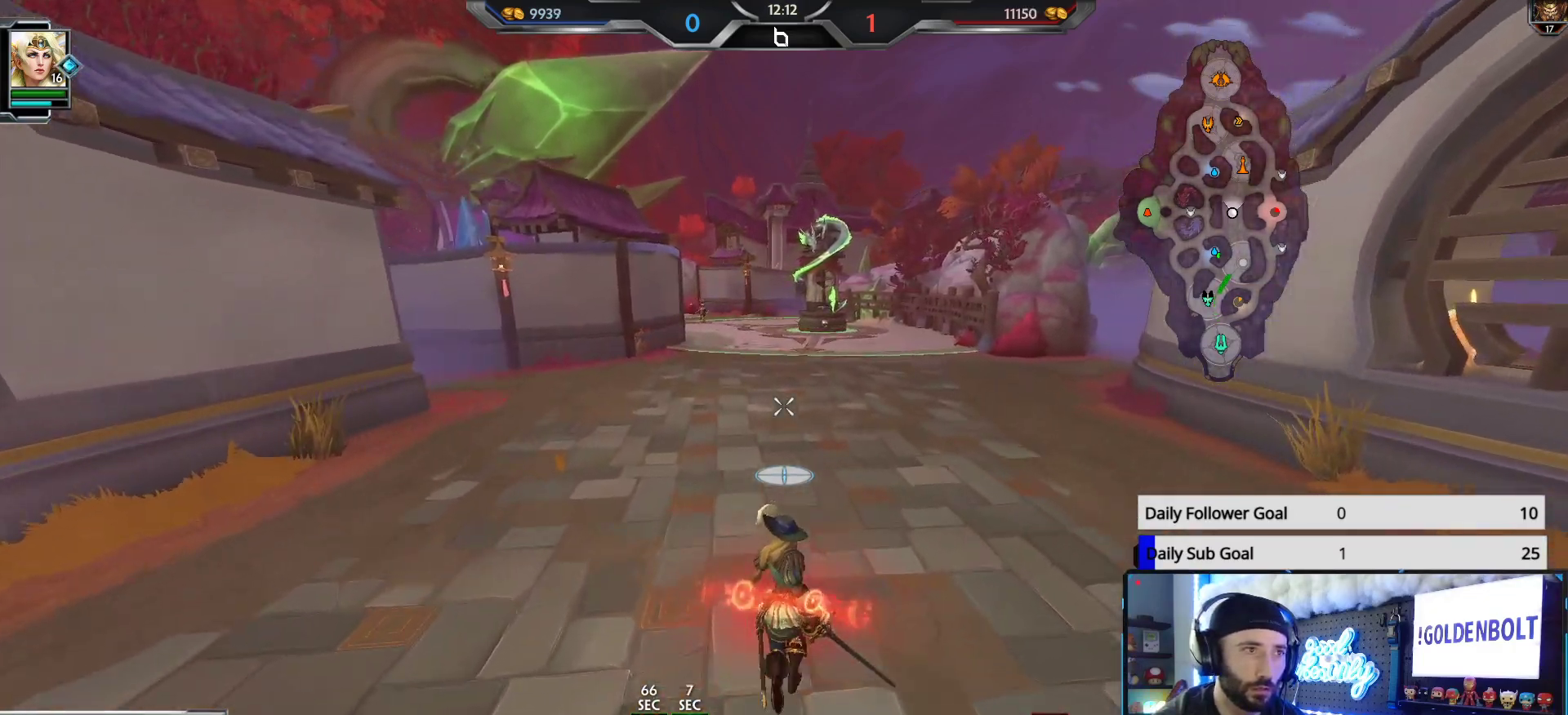
{"buttons": [], "left_stick": "up", "right_stick": "center", "events": []}
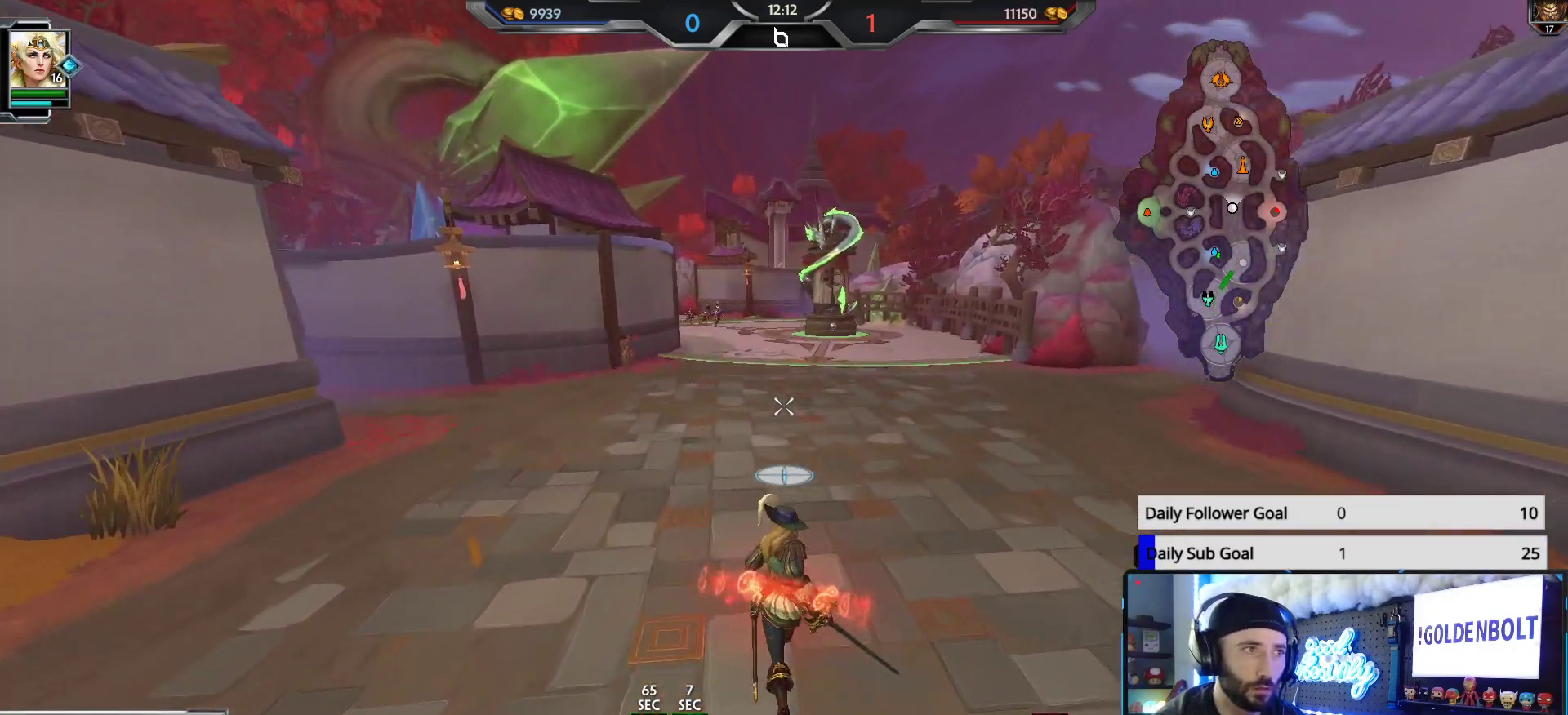
{"buttons": [], "left_stick": "up", "right_stick": "center", "events": []}
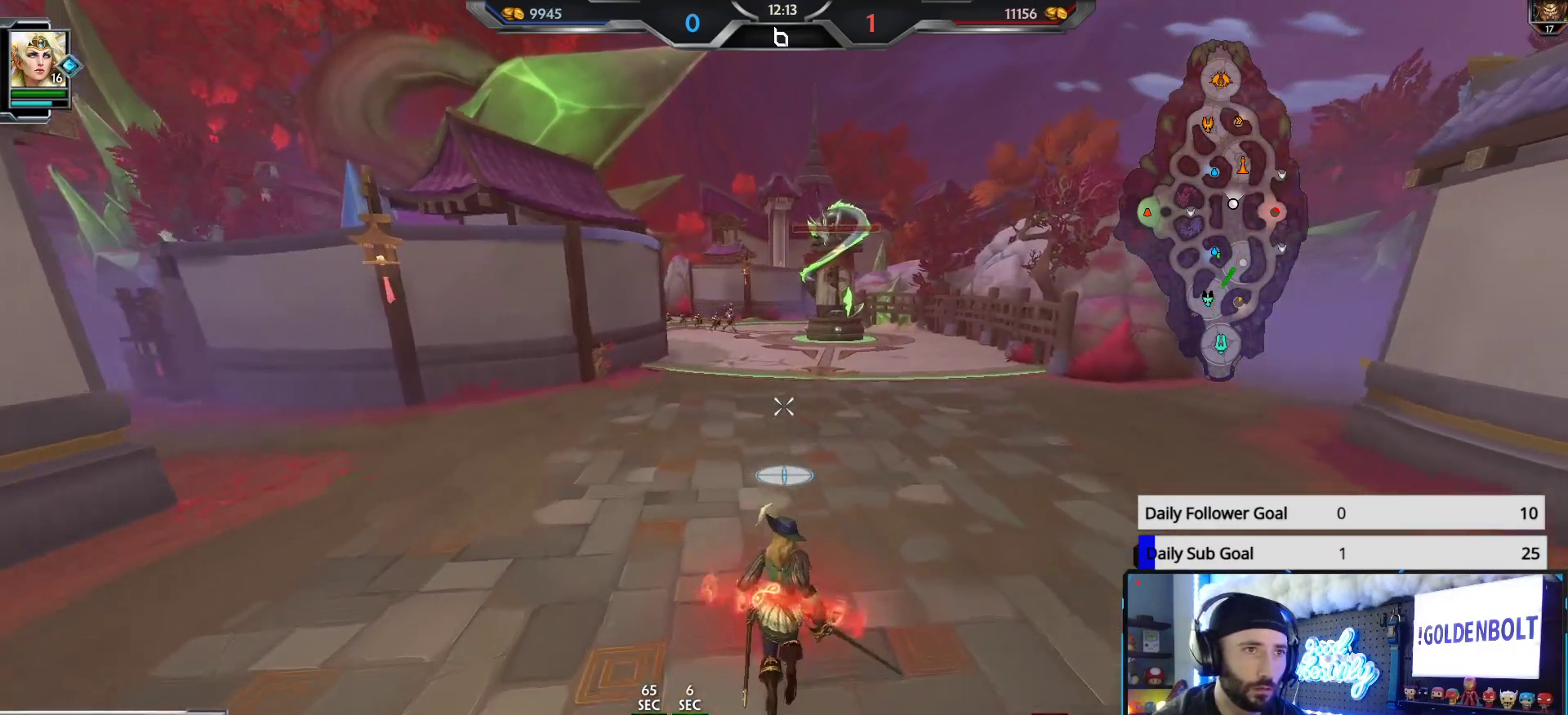
{"buttons": [], "left_stick": "up", "right_stick": "center", "events": []}
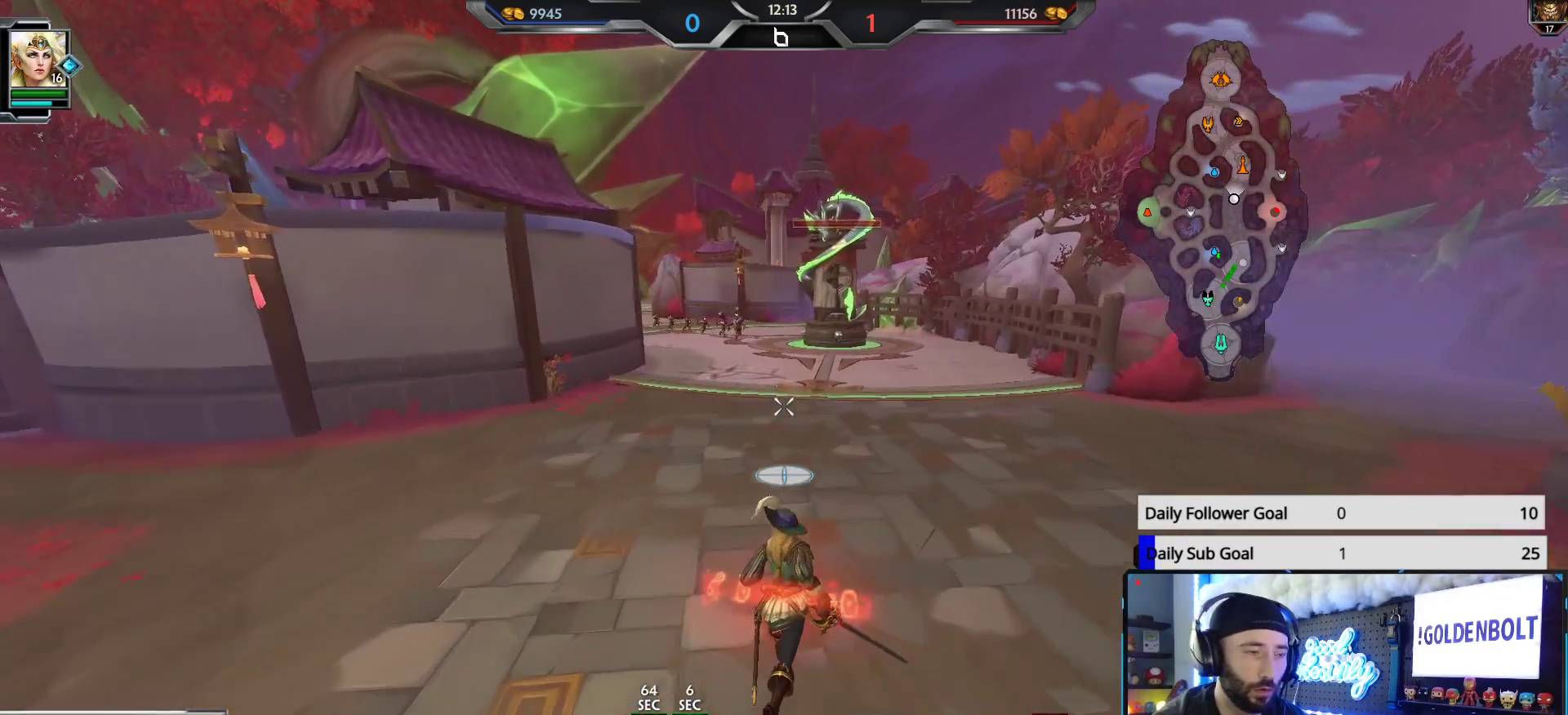
{"buttons": [], "left_stick": "up", "right_stick": "center", "events": [[267, "right_stick", "left"], [350, "right_stick", "center"]]}
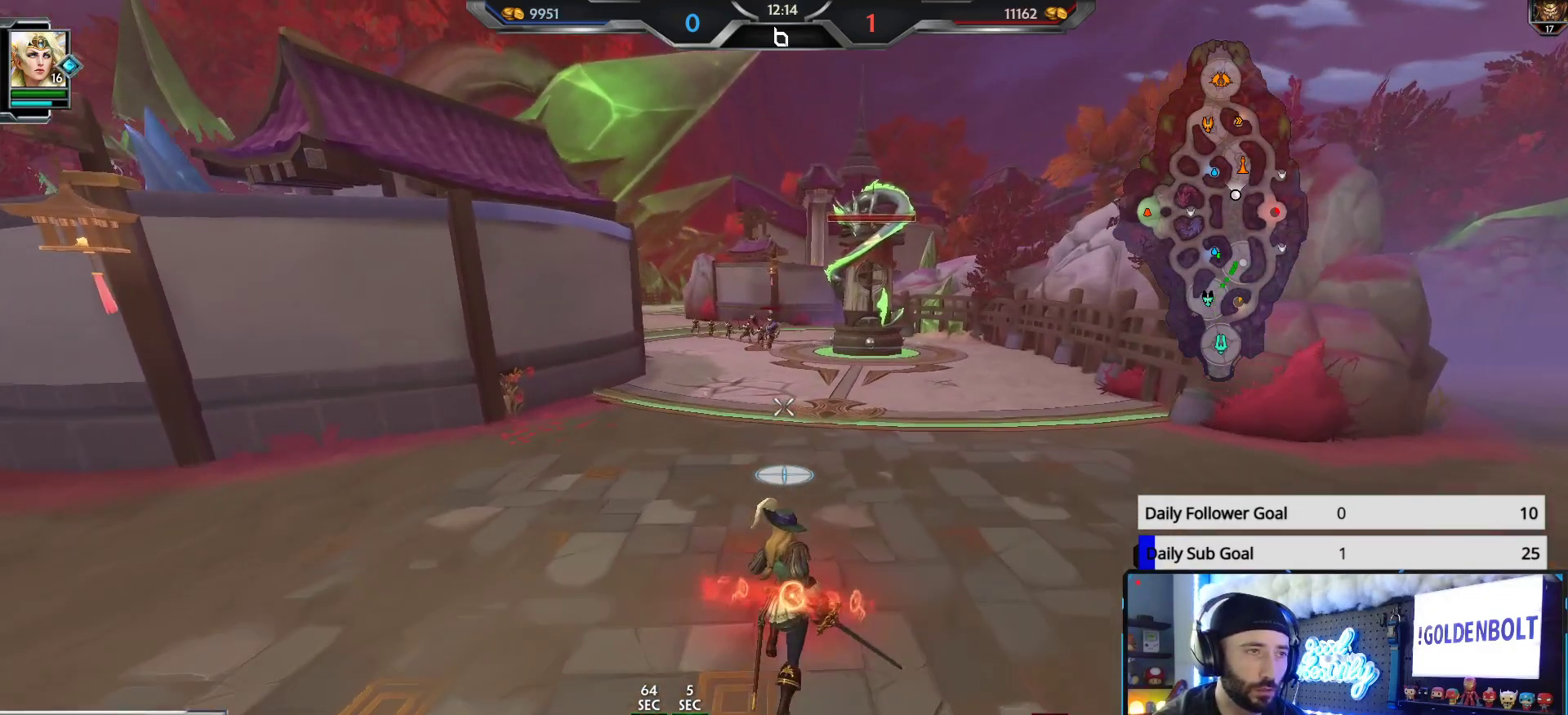
{"buttons": ["L1"], "left_stick": "up", "right_stick": "center", "events": [[483, "L1", "down"]]}
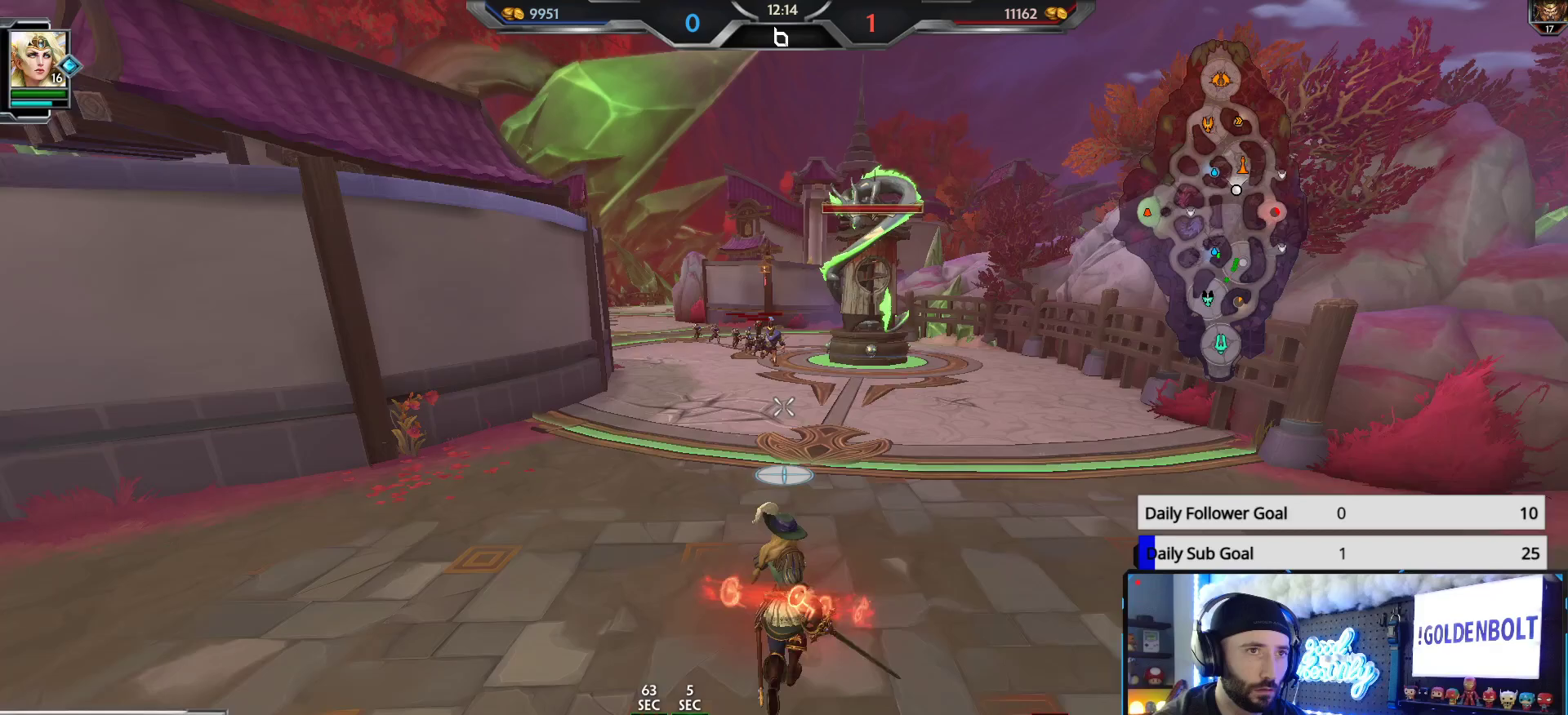
{"buttons": ["R2"], "left_stick": "center", "right_stick": "center", "events": [[83, "L1", "up"], [283, "R2", "down"], [500, "left_stick", "center"]]}
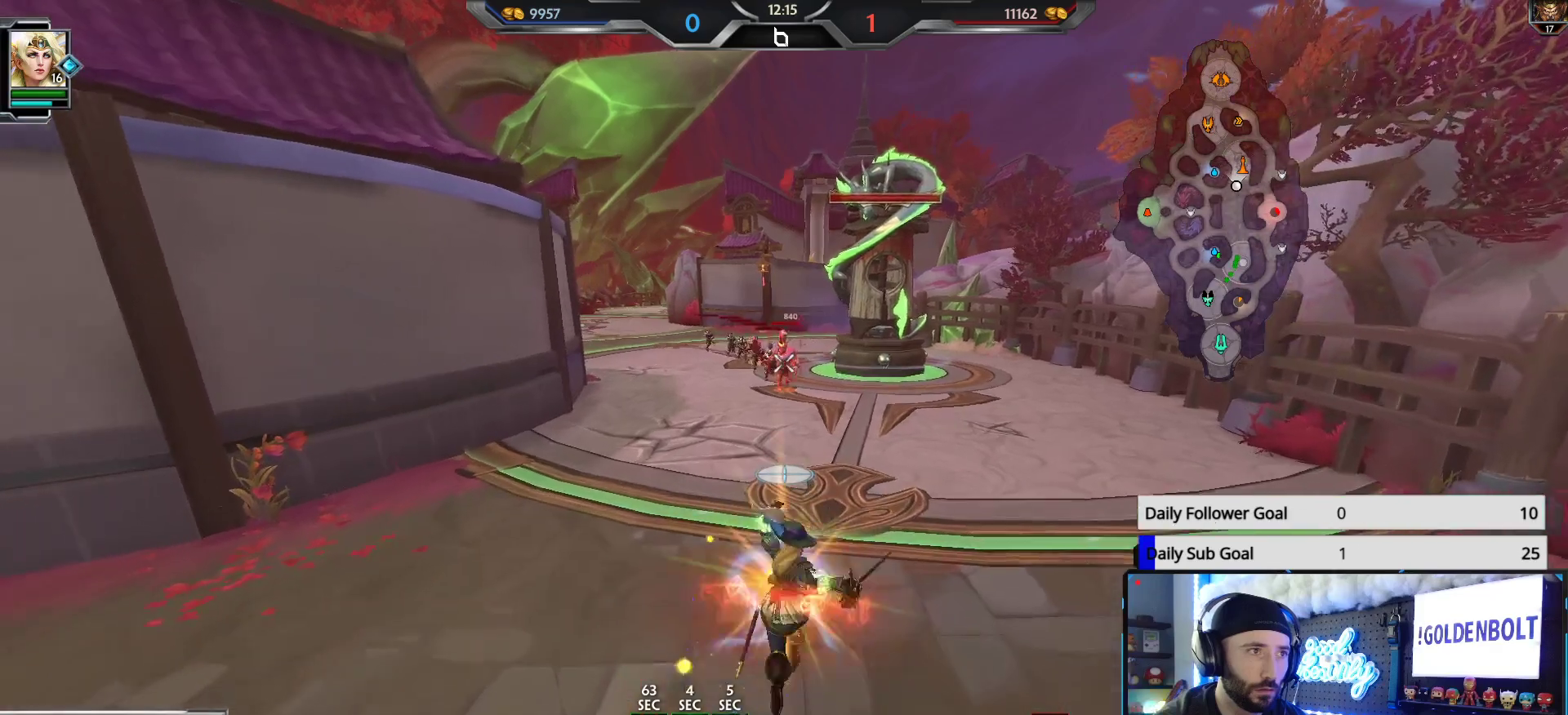
{"buttons": ["R2"], "left_stick": "down-right", "right_stick": "center", "events": [[17, "left_stick", "down"], [233, "left_stick", "center"], [417, "left_stick", "down-right"]]}
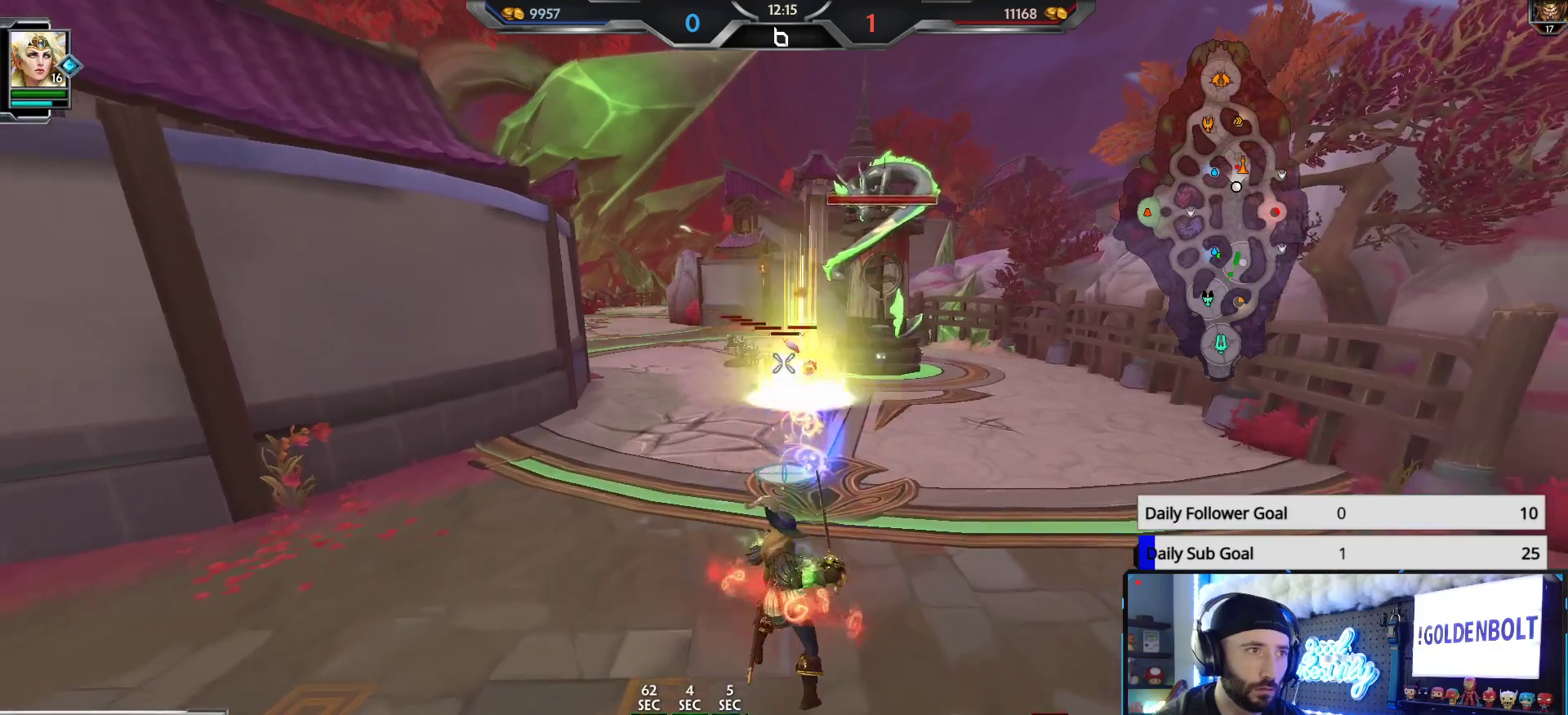
{"buttons": ["R2"], "left_stick": "center", "right_stick": "center", "events": [[17, "left_stick", "center"], [150, "left_stick", "down-right"], [283, "left_stick", "center"], [383, "left_stick", "down-right"], [500, "left_stick", "center"]]}
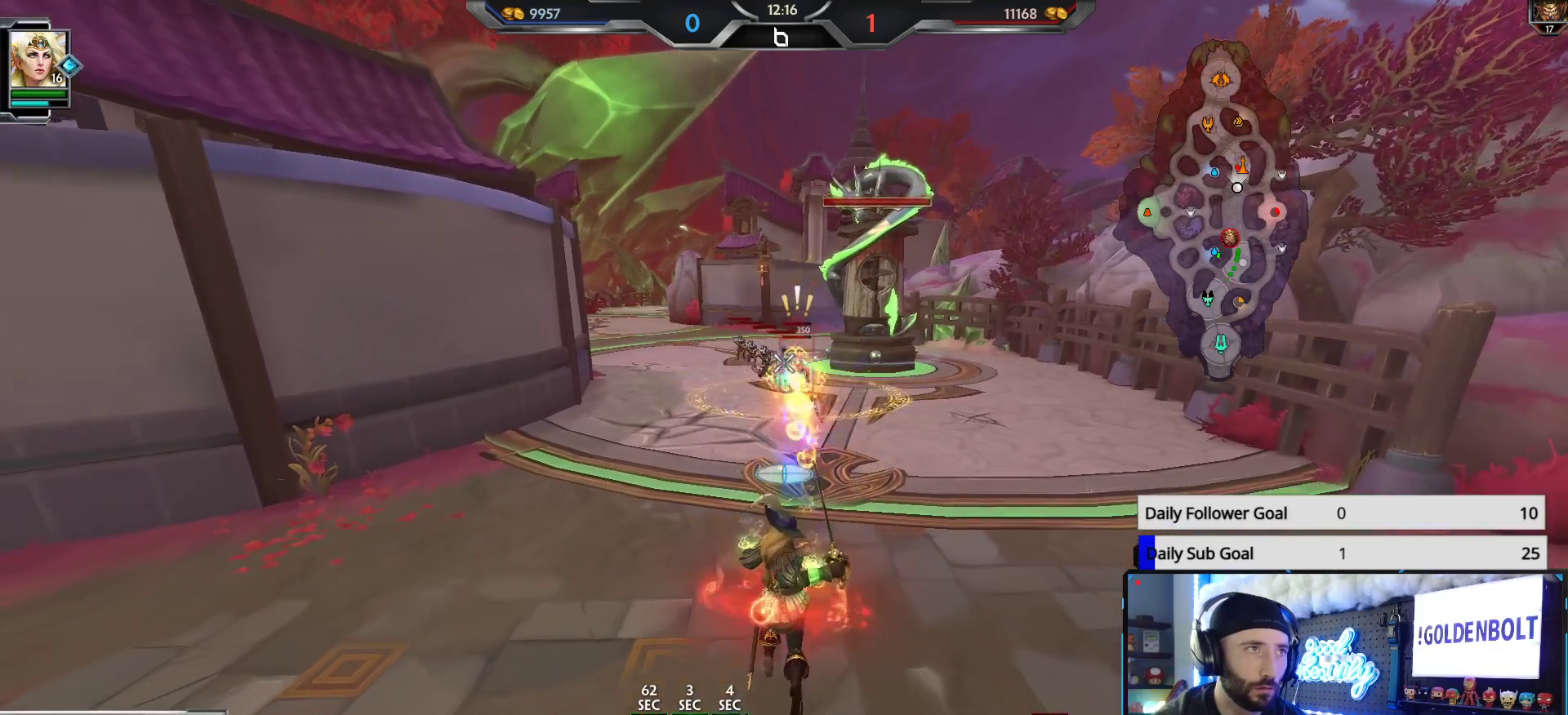
{"buttons": ["R2"], "left_stick": "center", "right_stick": "center", "events": [[183, "left_stick", "up-right"], [283, "left_stick", "center"], [333, "left_stick", "down"], [450, "left_stick", "center"]]}
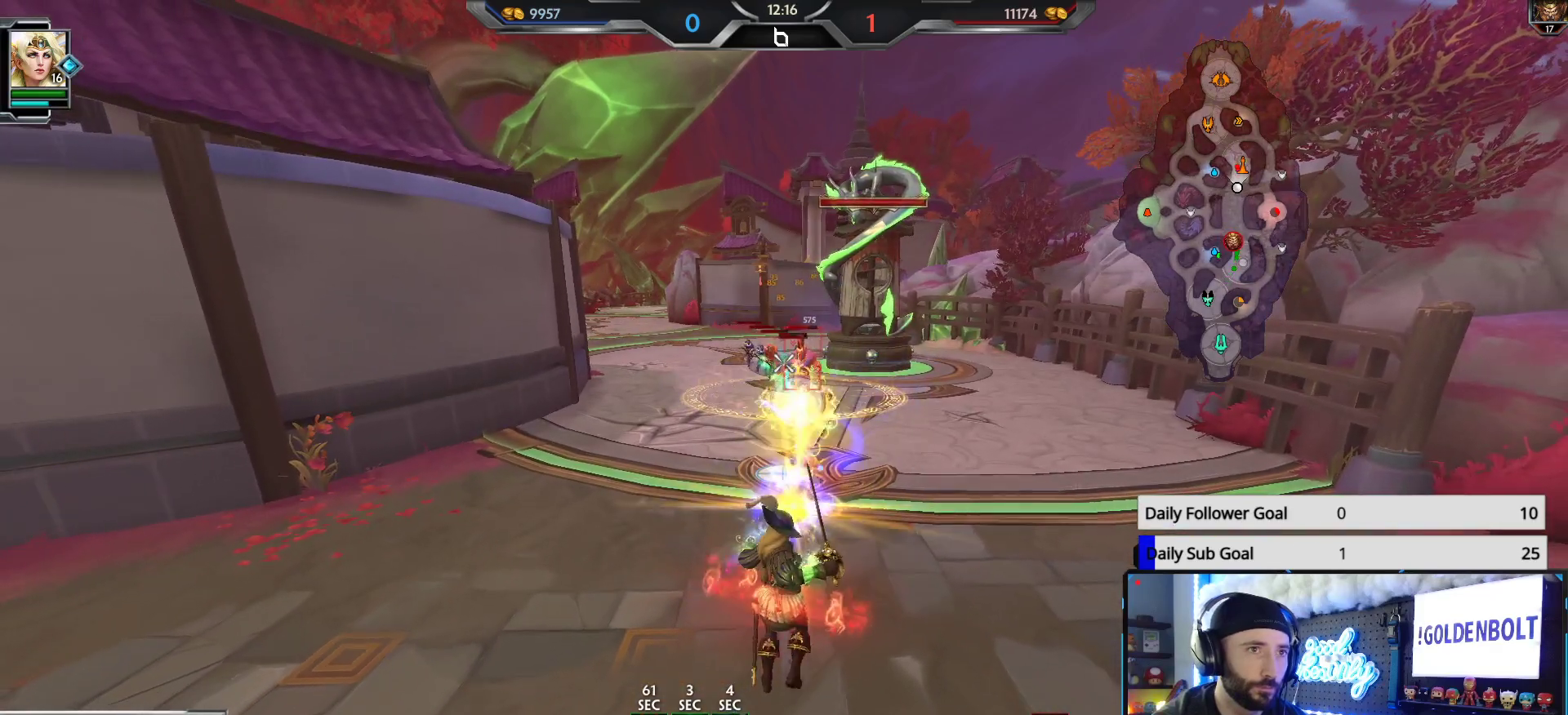
{"buttons": ["R2"], "left_stick": "center", "right_stick": "center", "events": [[117, "left_stick", "down-right"], [250, "left_stick", "up"], [483, "left_stick", "center"]]}
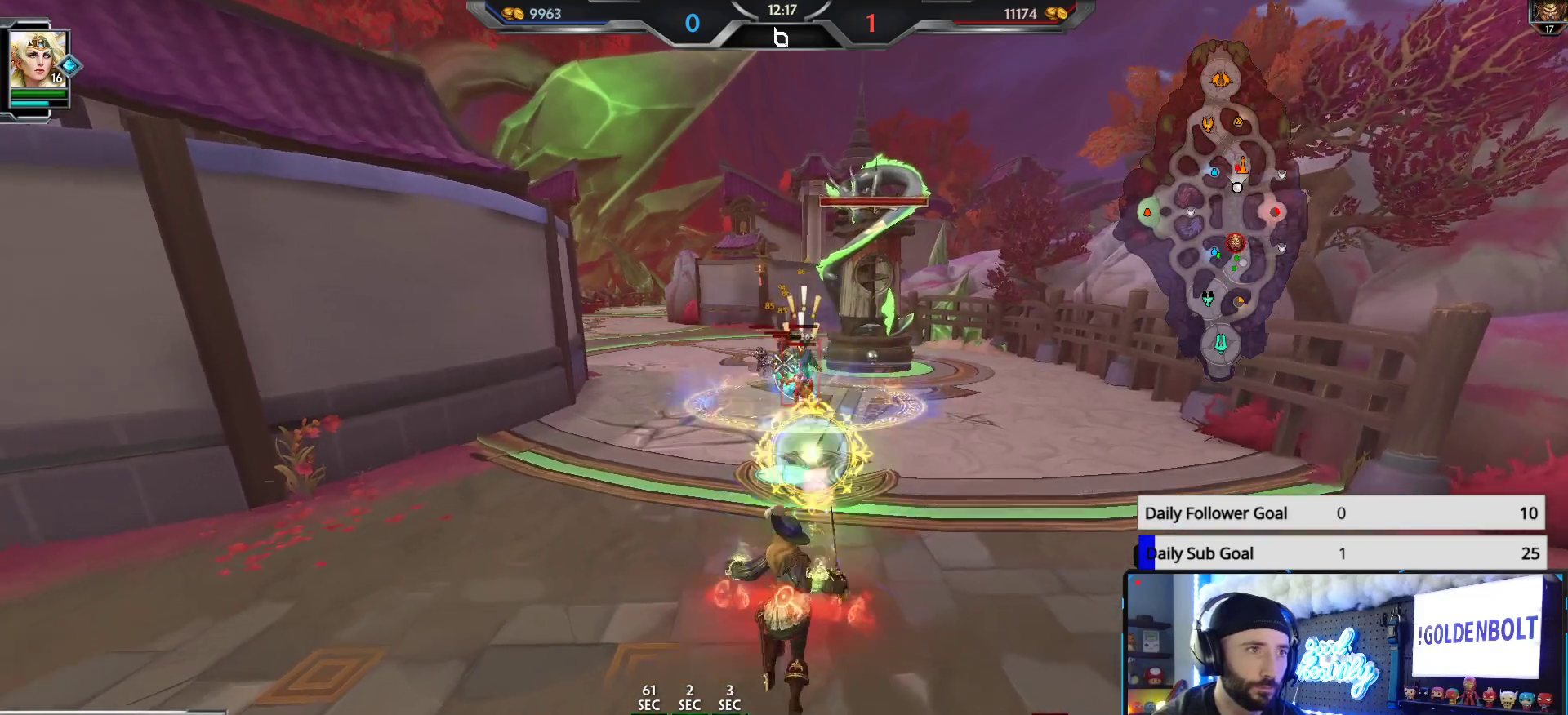
{"buttons": ["R2"], "left_stick": "up", "right_stick": "center", "events": [[33, "left_stick", "down"], [150, "left_stick", "up"]]}
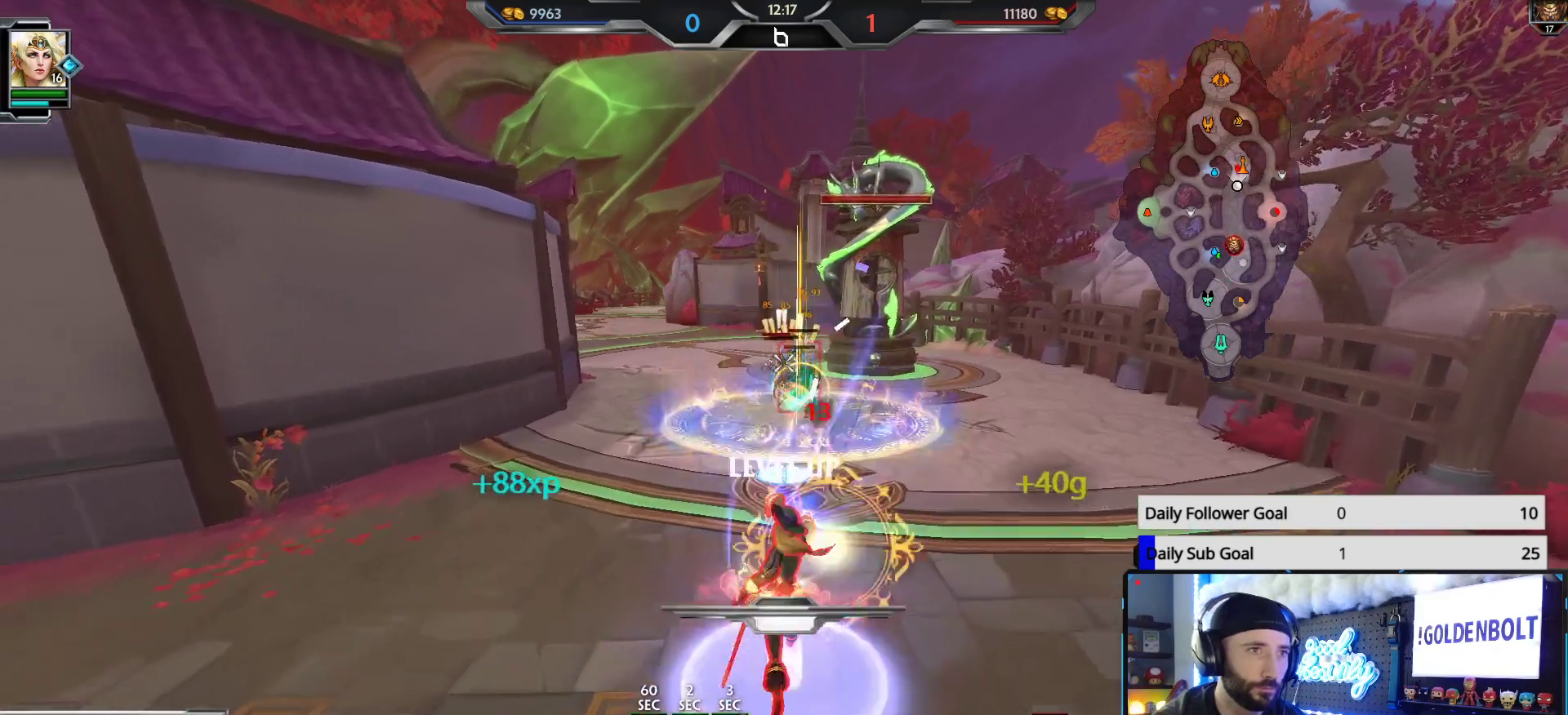
{"buttons": ["R2"], "left_stick": "up-left", "right_stick": "center", "events": [[33, "left_stick", "up-left"], [200, "right_stick", "right"], [300, "right_stick", "center"]]}
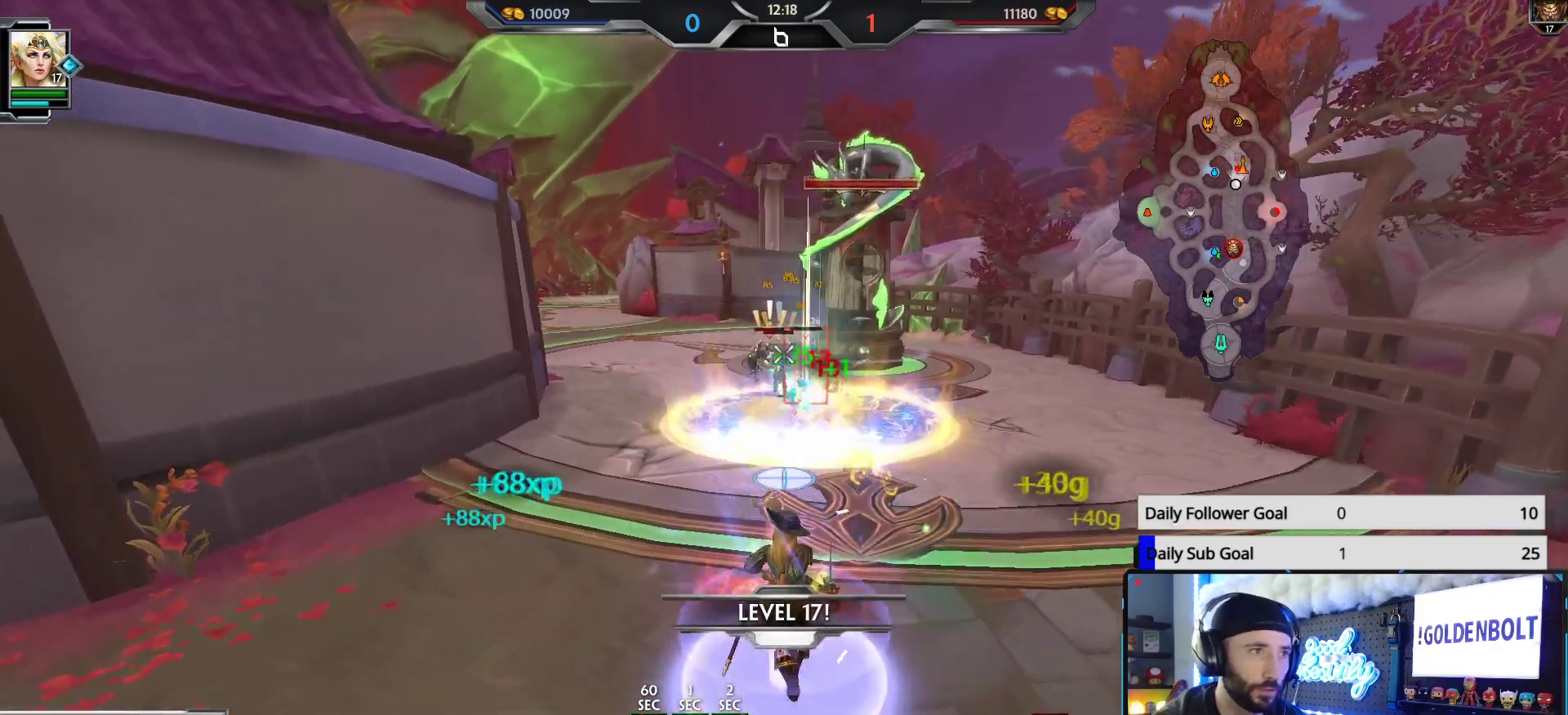
{"buttons": ["R2"], "left_stick": "up-left", "right_stick": "center", "events": [[33, "right_stick", "right"], [117, "right_stick", "center"], [300, "right_stick", "right"], [450, "right_stick", "center"]]}
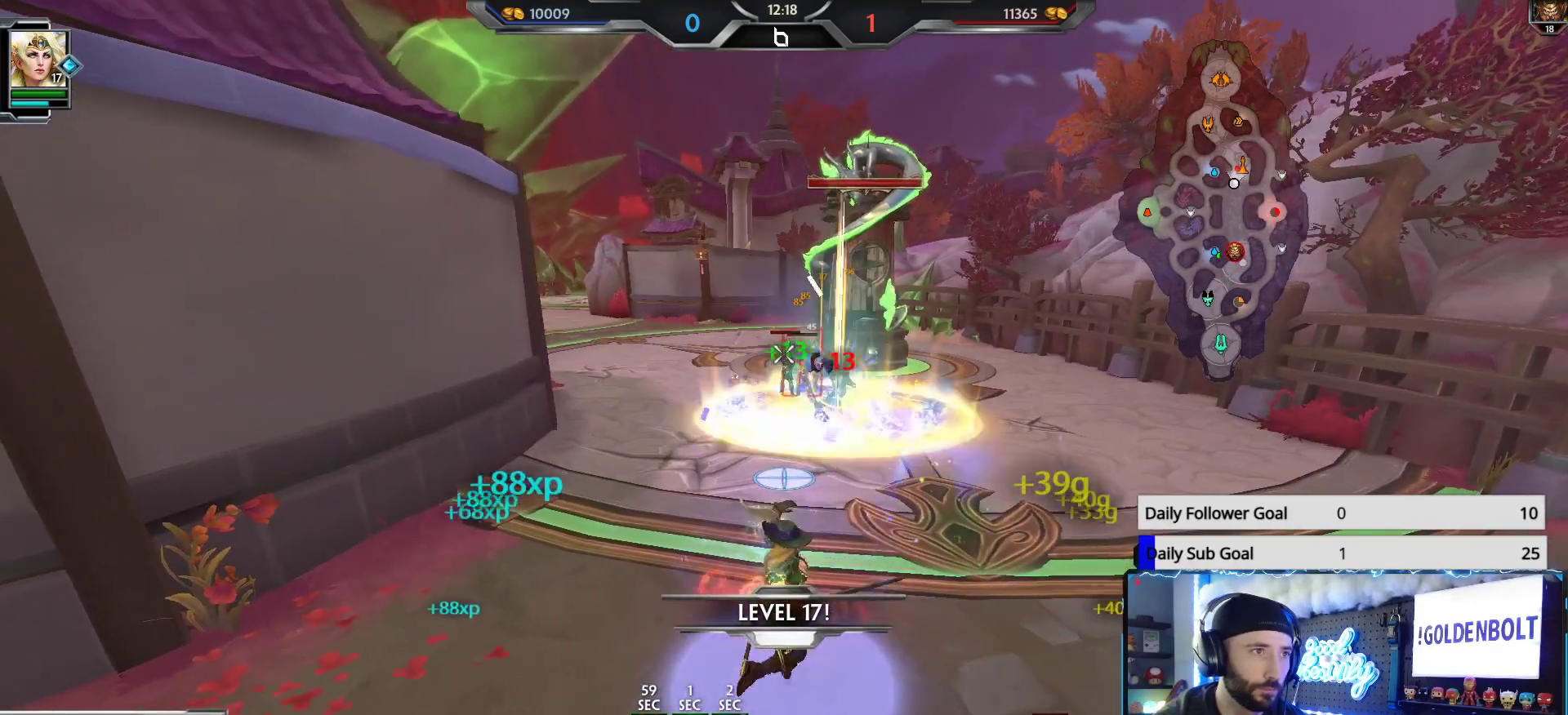
{"buttons": ["R2"], "left_stick": "left", "right_stick": "center", "events": [[83, "left_stick", "left"], [217, "right_stick", "right"], [350, "right_stick", "center"]]}
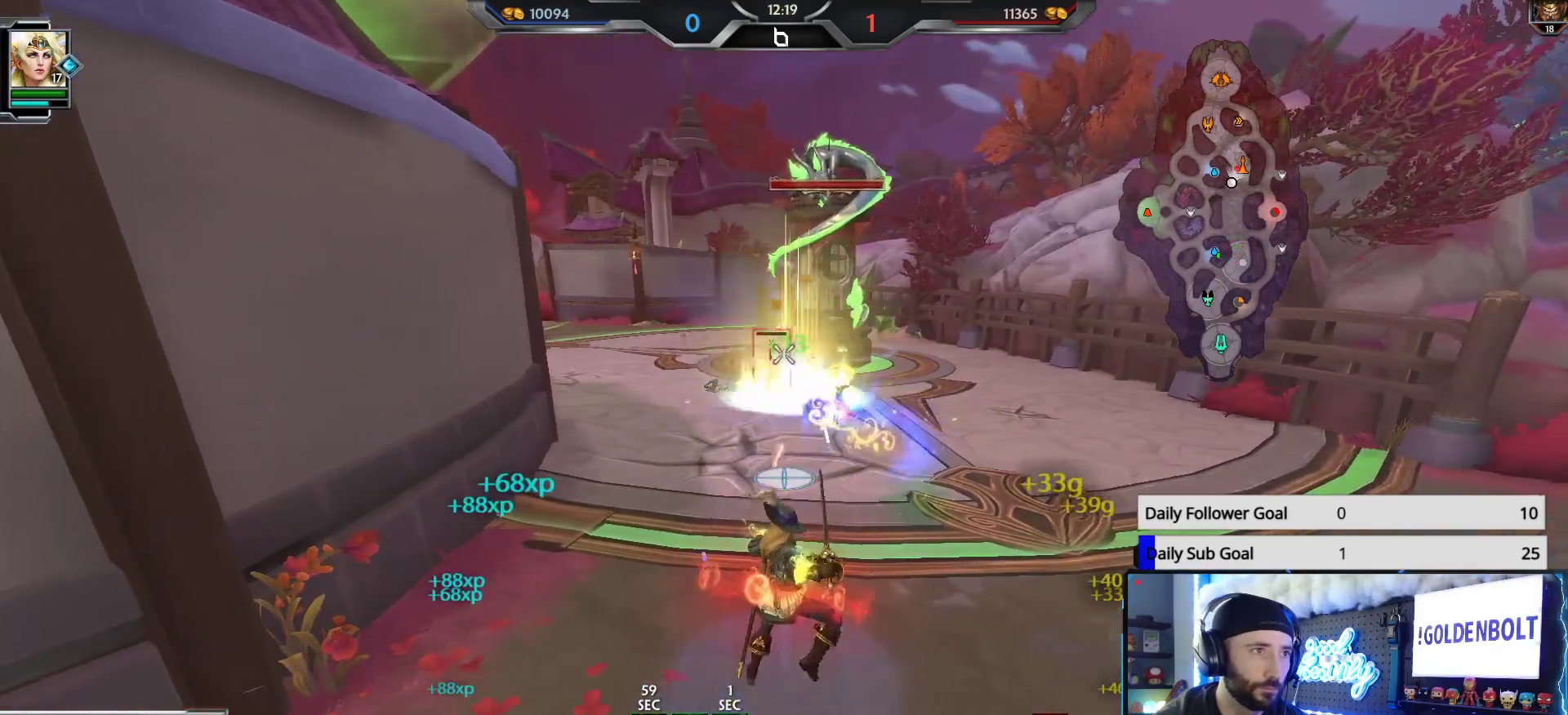
{"buttons": [], "left_stick": "down-left", "right_stick": "left", "events": [[67, "left_stick", "down-left"], [283, "R2", "up"], [383, "right_stick", "left"]]}
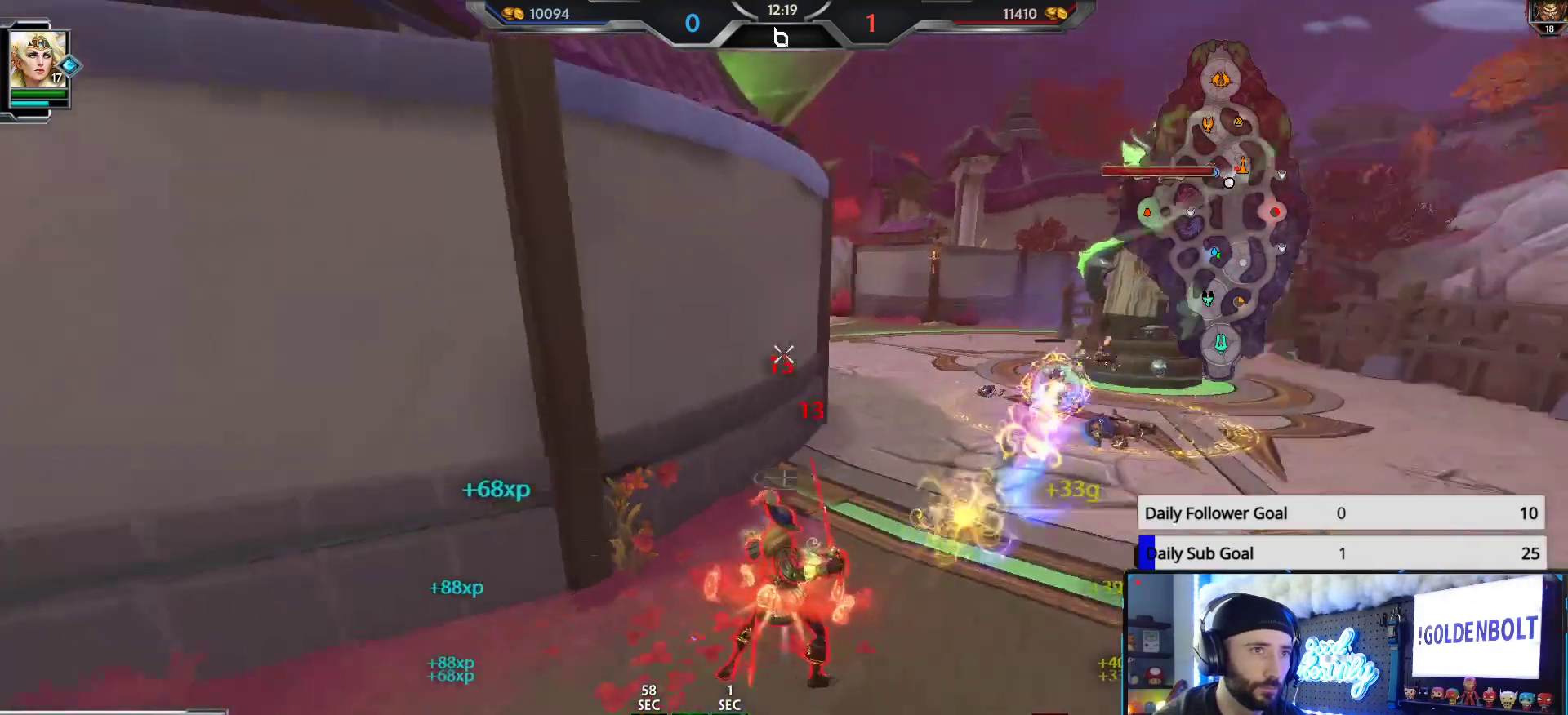
{"buttons": [], "left_stick": "up", "right_stick": "center", "events": [[33, "left_stick", "left"], [133, "left_stick", "up-left"], [467, "left_stick", "up"], [467, "right_stick", "center"]]}
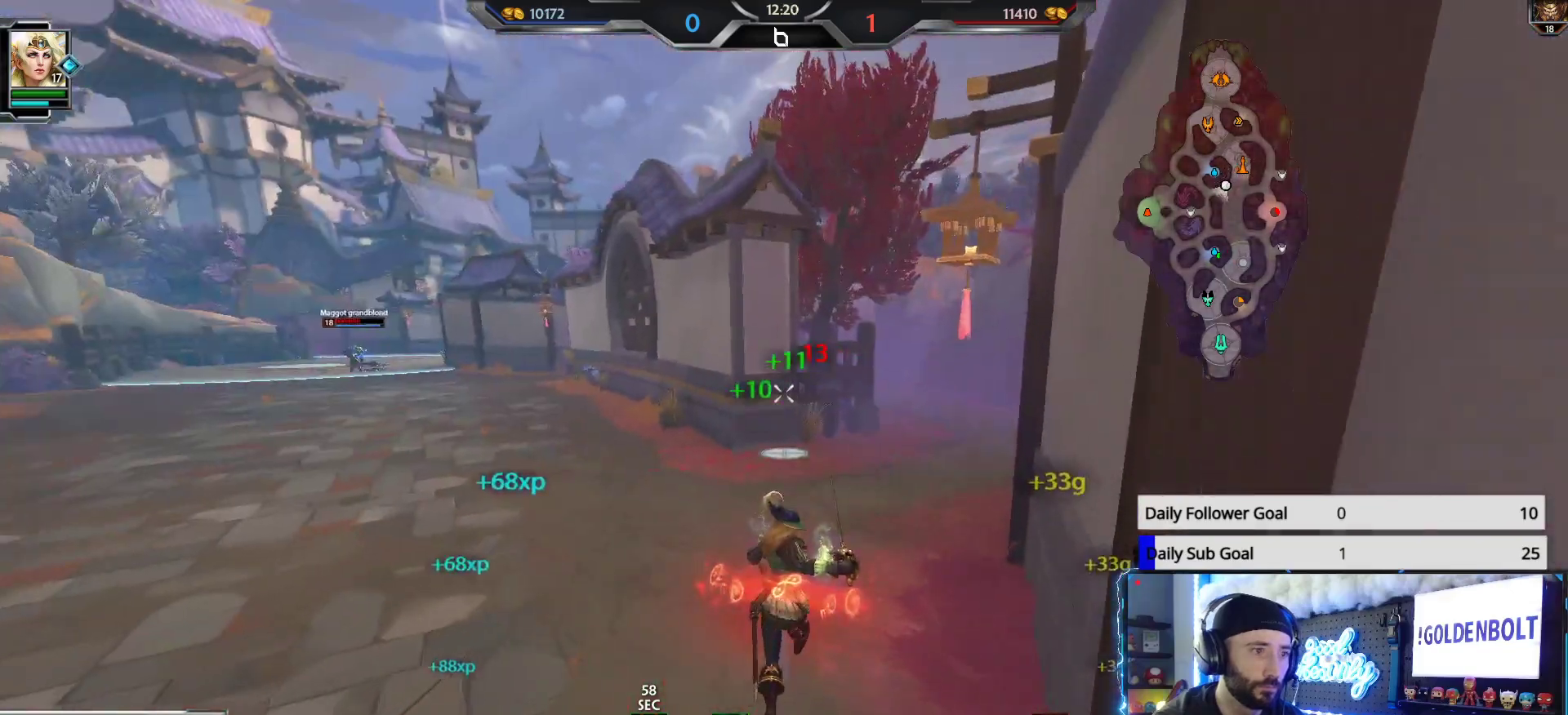
{"buttons": ["Y", "L3"], "left_stick": "up", "right_stick": "center", "events": [[83, "L3", "down"], [217, "right_stick", "right"], [317, "right_stick", "center"], [483, "Y", "down"]]}
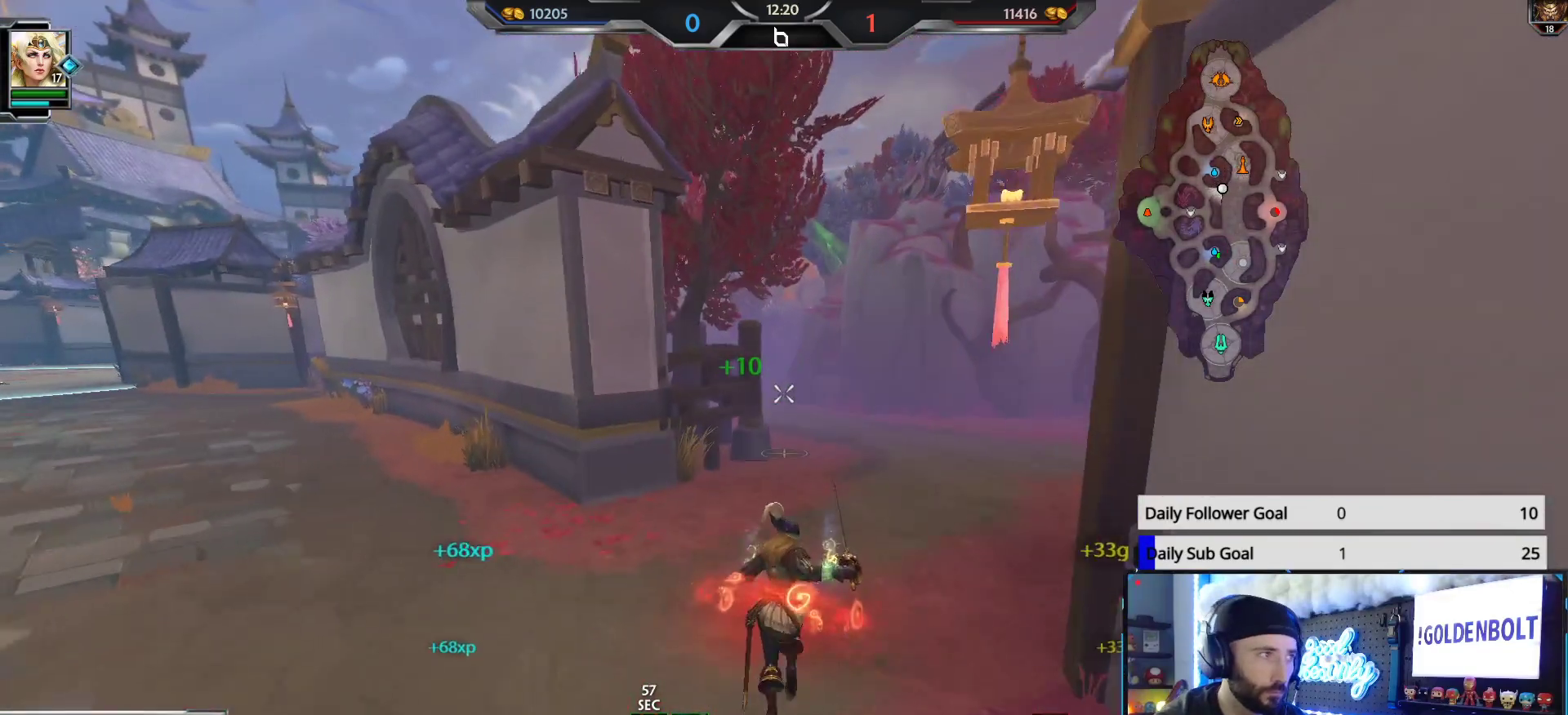
{"buttons": [], "left_stick": "up", "right_stick": "center", "events": [[67, "Y", "up"], [133, "L3", "up"], [217, "right_stick", "left"], [333, "right_stick", "center"]]}